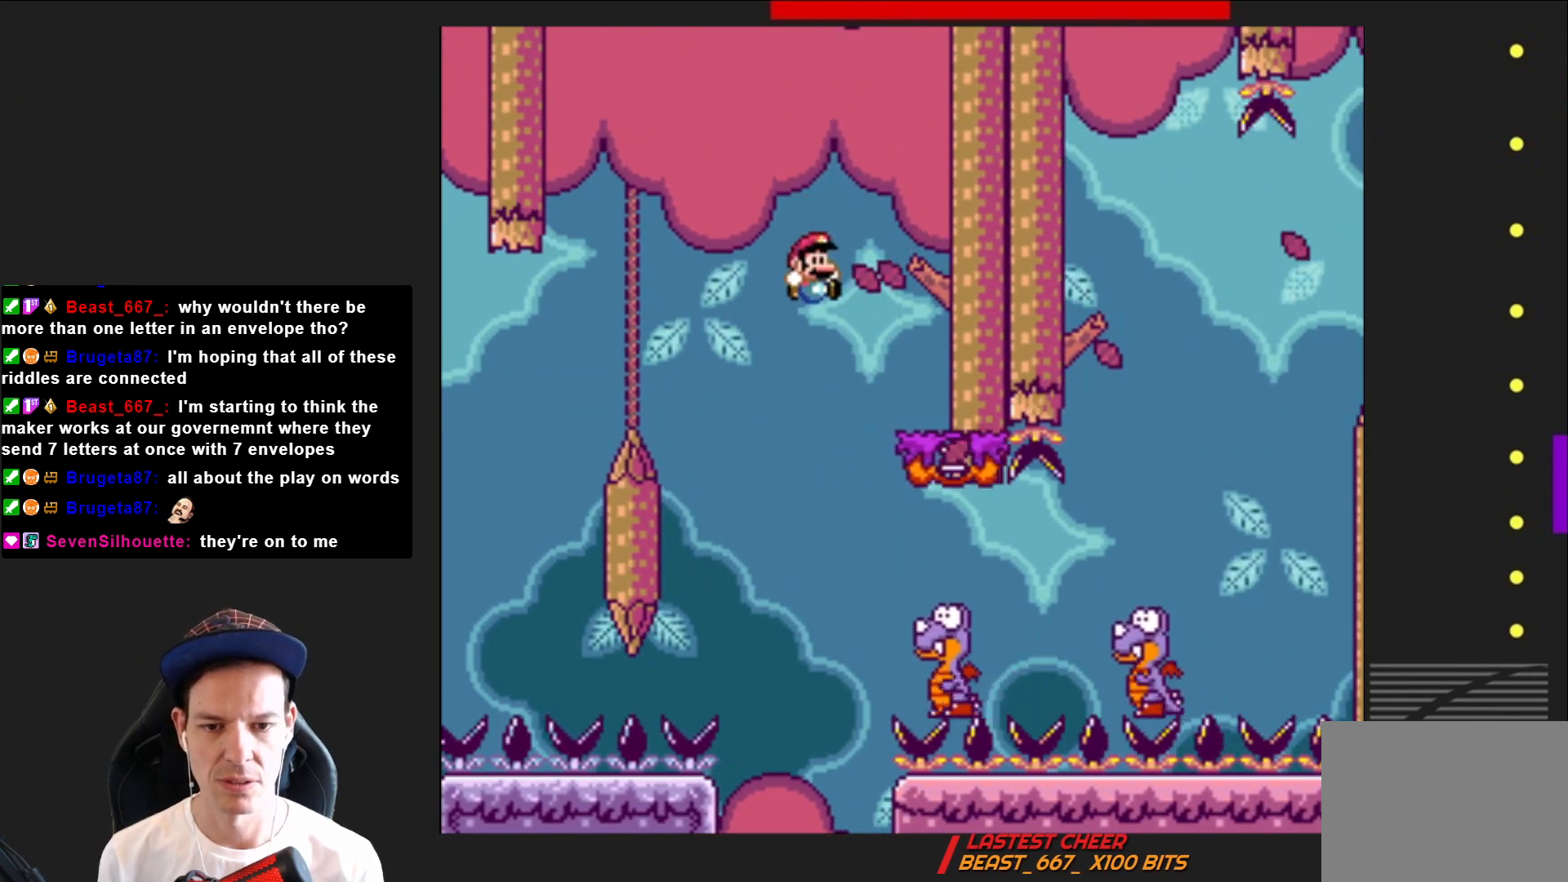
Gameplay with a controller (PlayStation layout); each line is a JSON object with the inputs held at the frame after it. "events" lists button and stick changes between this image and that frame as [ms after this image, input, new state], when the widget could be followed in between. Not read: L3 R3 left_stick.
{"buttons": ["SQUARE", "DPAD_RIGHT"], "right_stick": "center", "events": []}
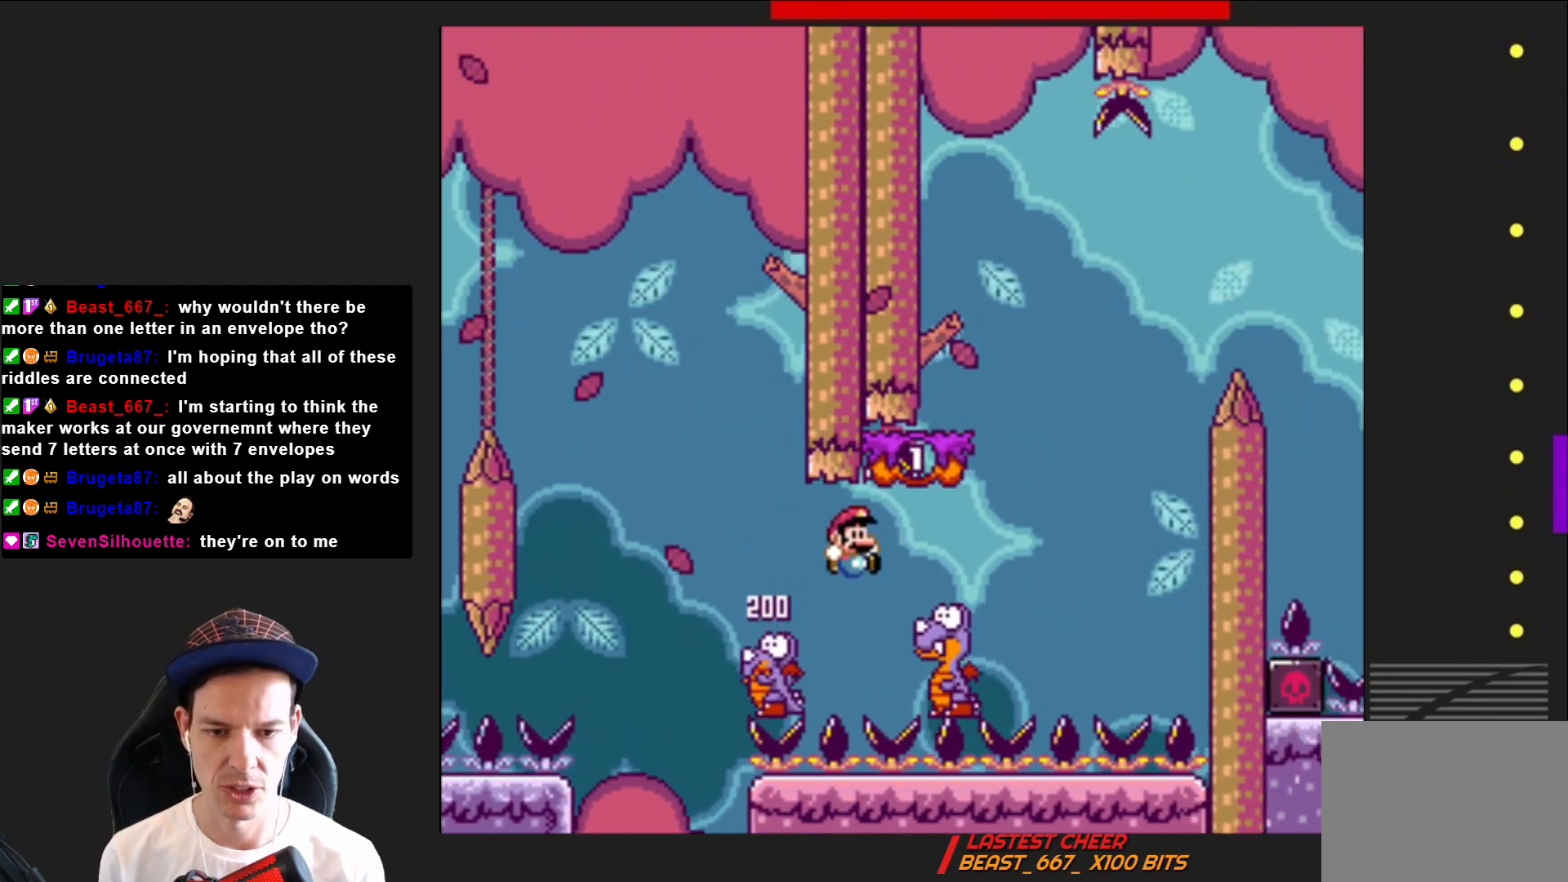
{"buttons": ["SQUARE", "DPAD_LEFT"], "right_stick": "center", "events": [[33, "CROSS", "down"], [267, "DPAD_RIGHT", "up"], [367, "CROSS", "up"], [367, "DPAD_LEFT", "down"]]}
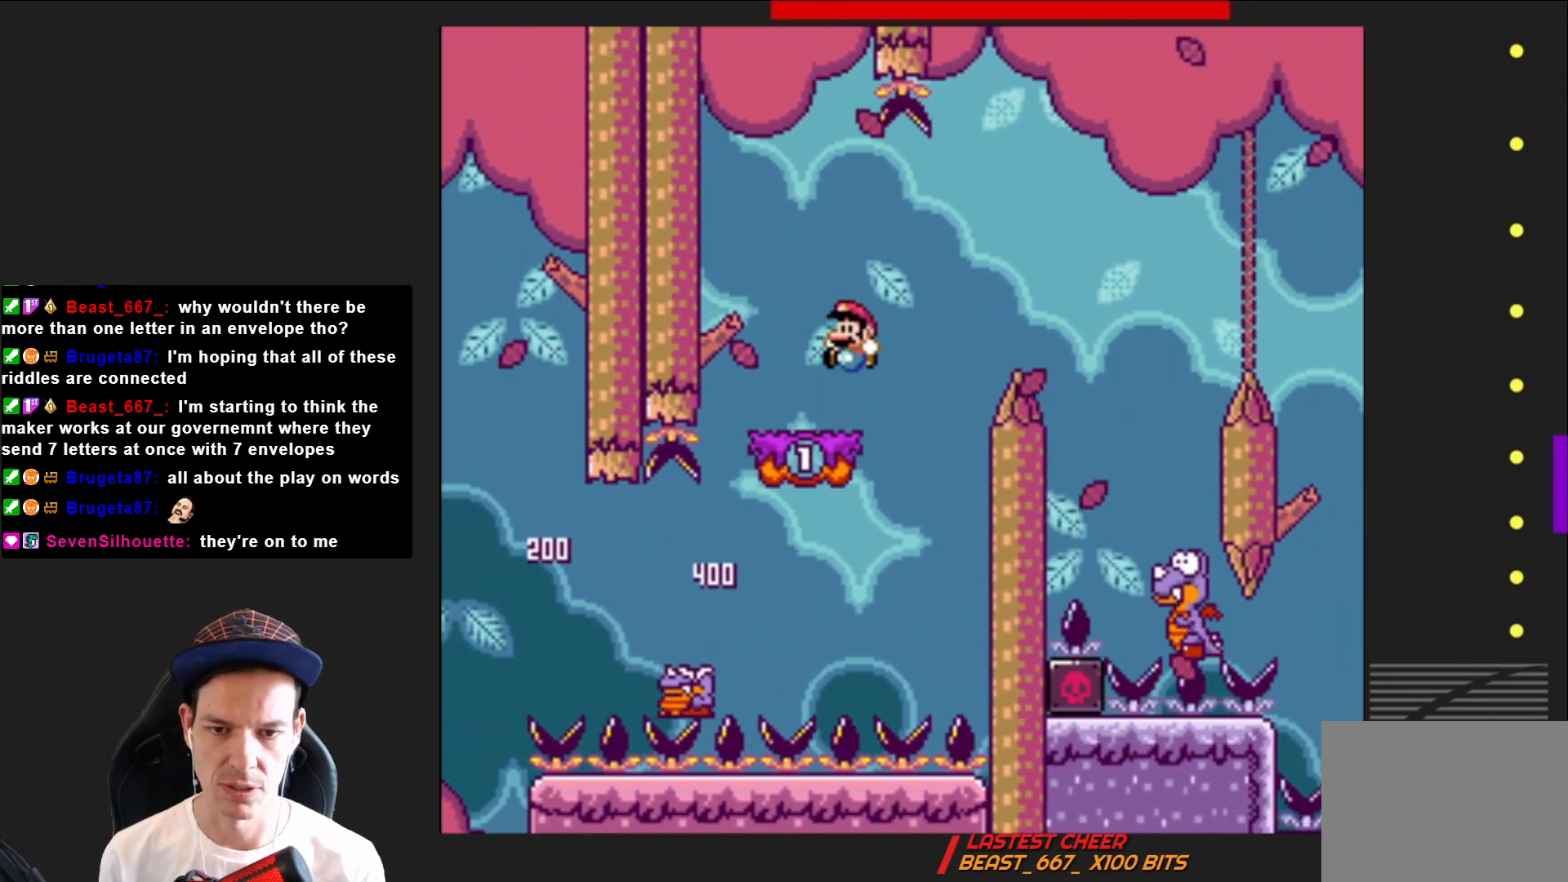
{"buttons": ["CROSS", "SQUARE", "DPAD_RIGHT"], "right_stick": "center", "events": [[34, "DPAD_LEFT", "up"], [134, "DPAD_RIGHT", "down"], [267, "CROSS", "down"]]}
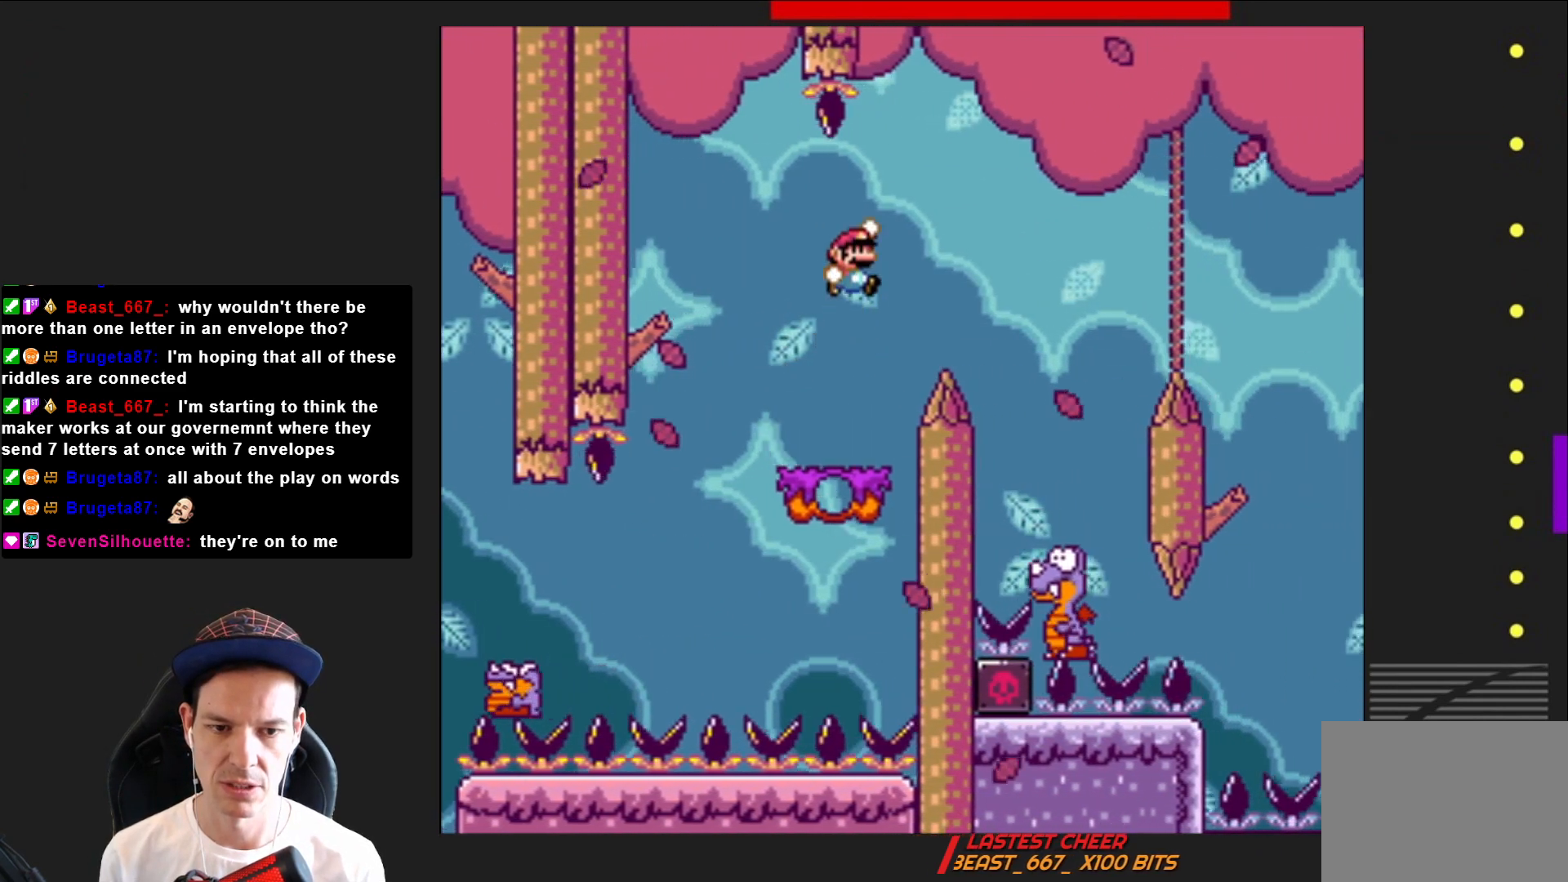
{"buttons": ["CROSS", "SQUARE", "DPAD_LEFT"], "right_stick": "center", "events": [[67, "CROSS", "up"], [301, "DPAD_RIGHT", "up"], [434, "CROSS", "down"], [468, "DPAD_LEFT", "down"]]}
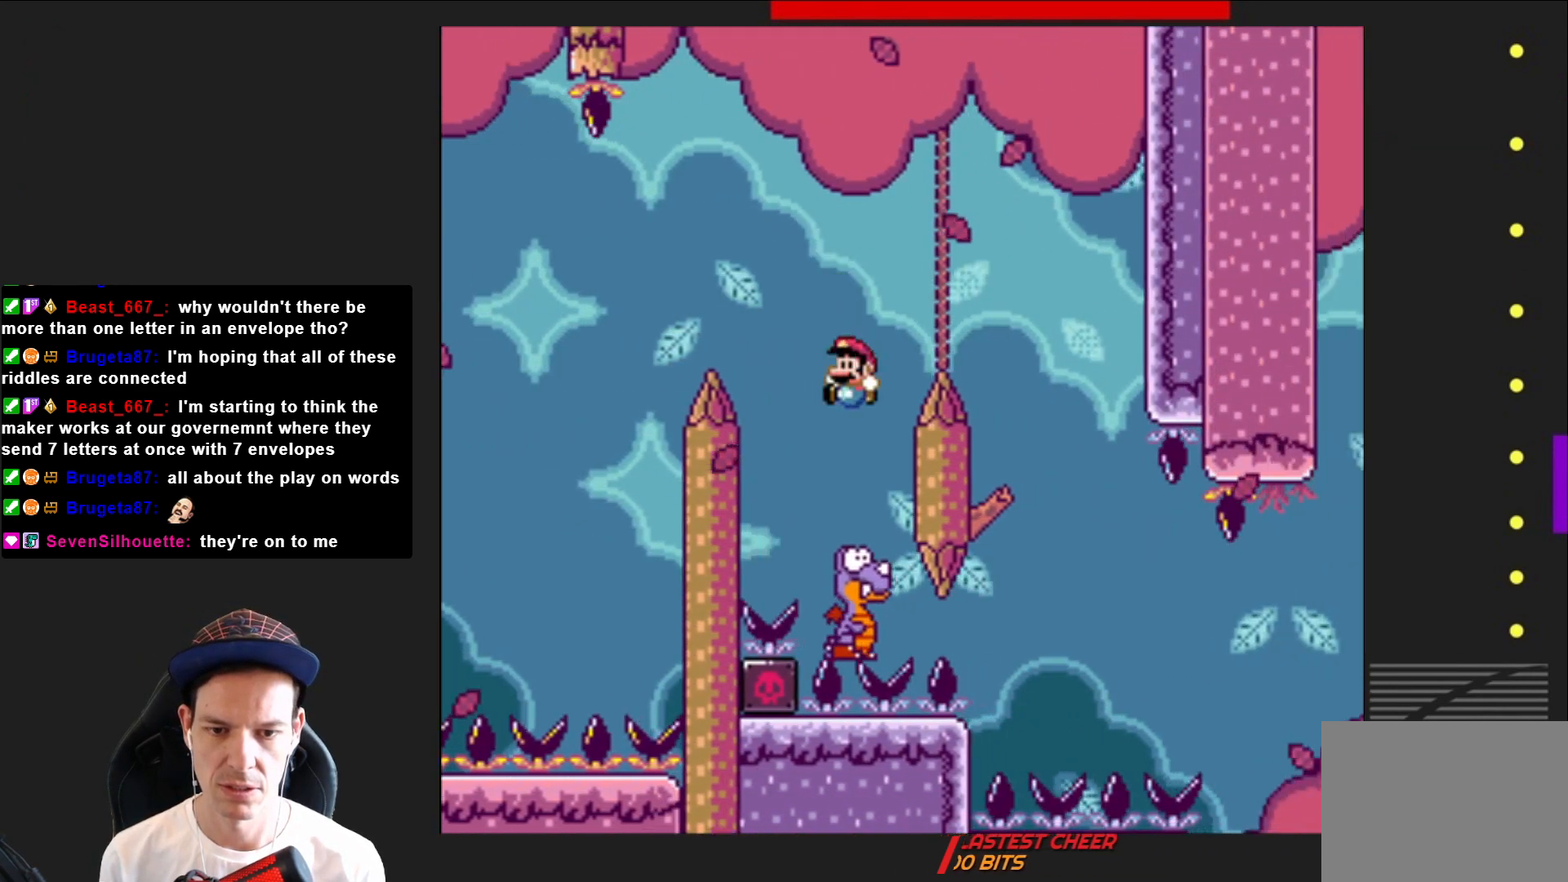
{"buttons": ["CROSS", "SQUARE", "DPAD_RIGHT"], "right_stick": "center", "events": [[133, "DPAD_LEFT", "up"], [233, "DPAD_RIGHT", "down"]]}
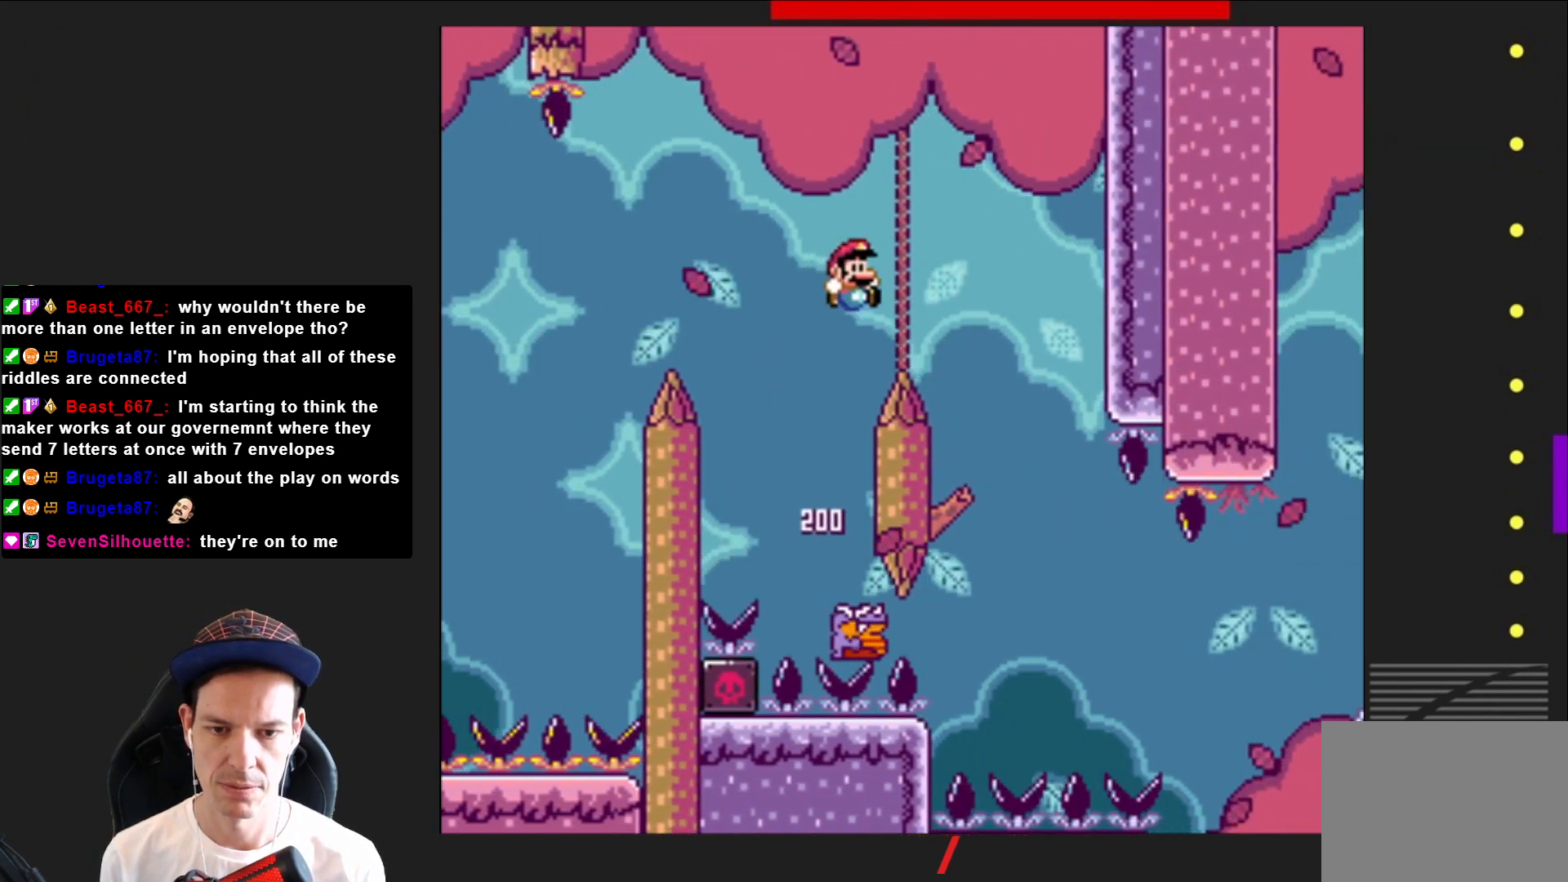
{"buttons": ["CROSS", "SQUARE", "DPAD_LEFT"], "right_stick": "center", "events": [[234, "DPAD_RIGHT", "up"], [334, "DPAD_LEFT", "down"]]}
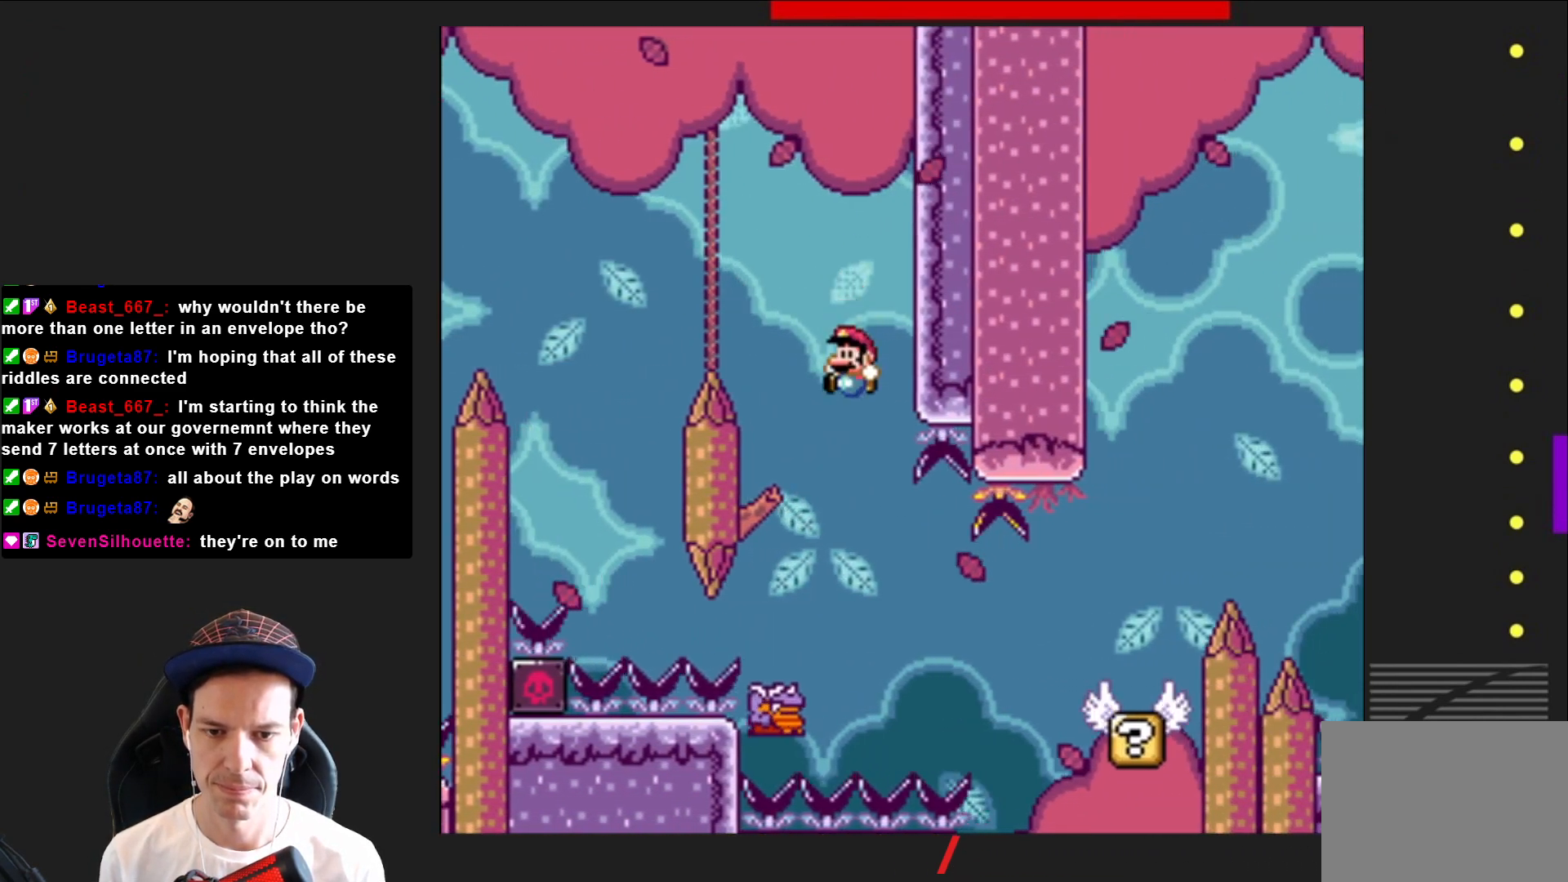
{"buttons": ["SQUARE", "DPAD_RIGHT"], "right_stick": "center", "events": [[33, "DPAD_LEFT", "up"], [133, "DPAD_RIGHT", "down"], [267, "CROSS", "up"]]}
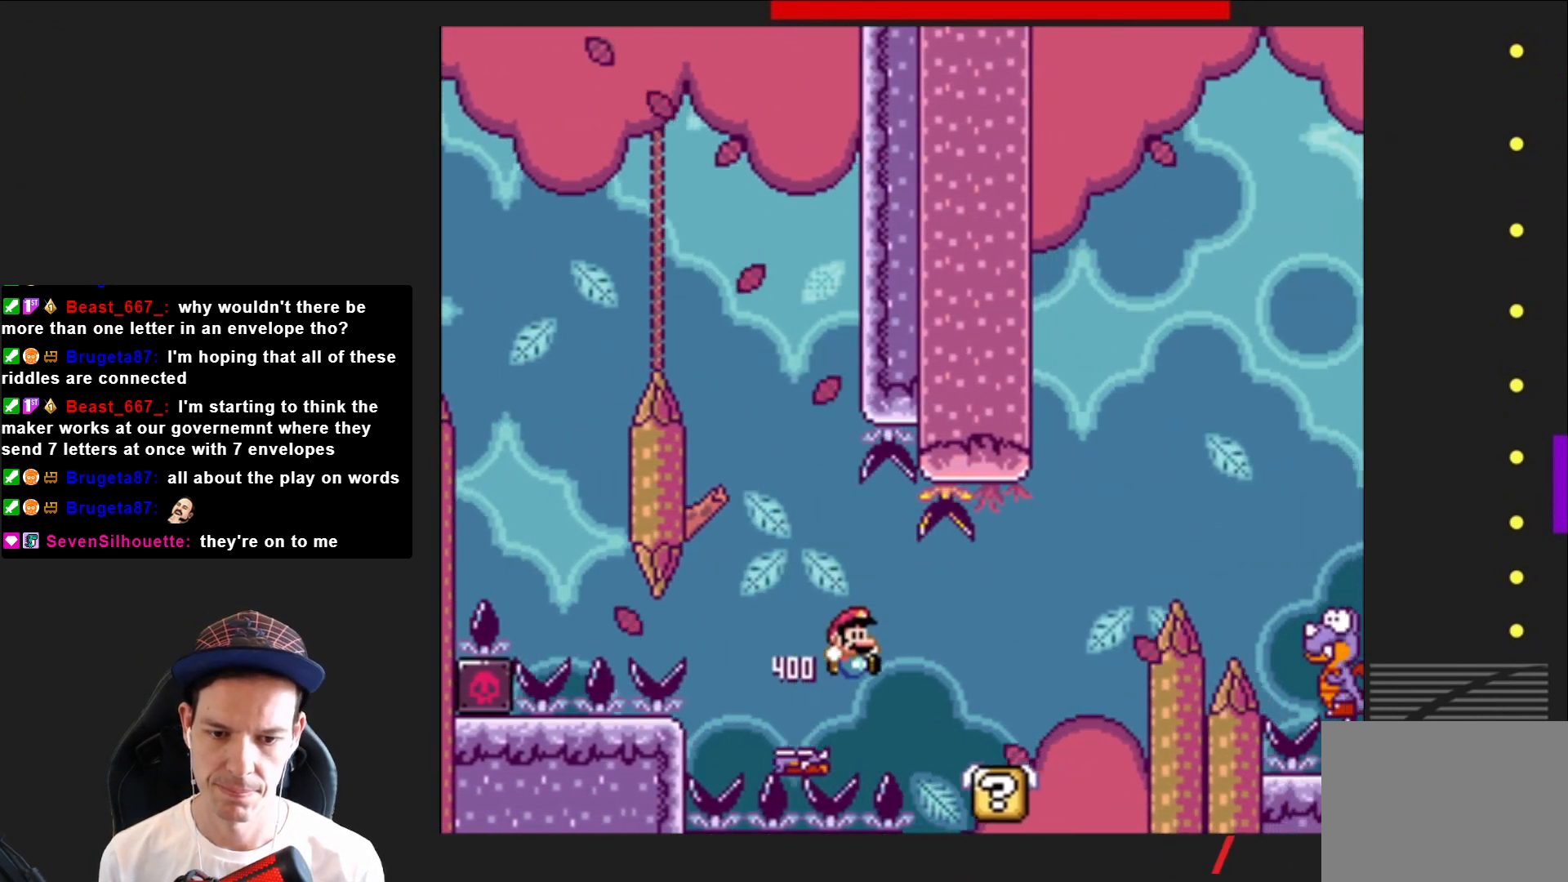
{"buttons": ["CROSS", "SQUARE", "DPAD_RIGHT"], "right_stick": "center", "events": [[267, "CROSS", "down"]]}
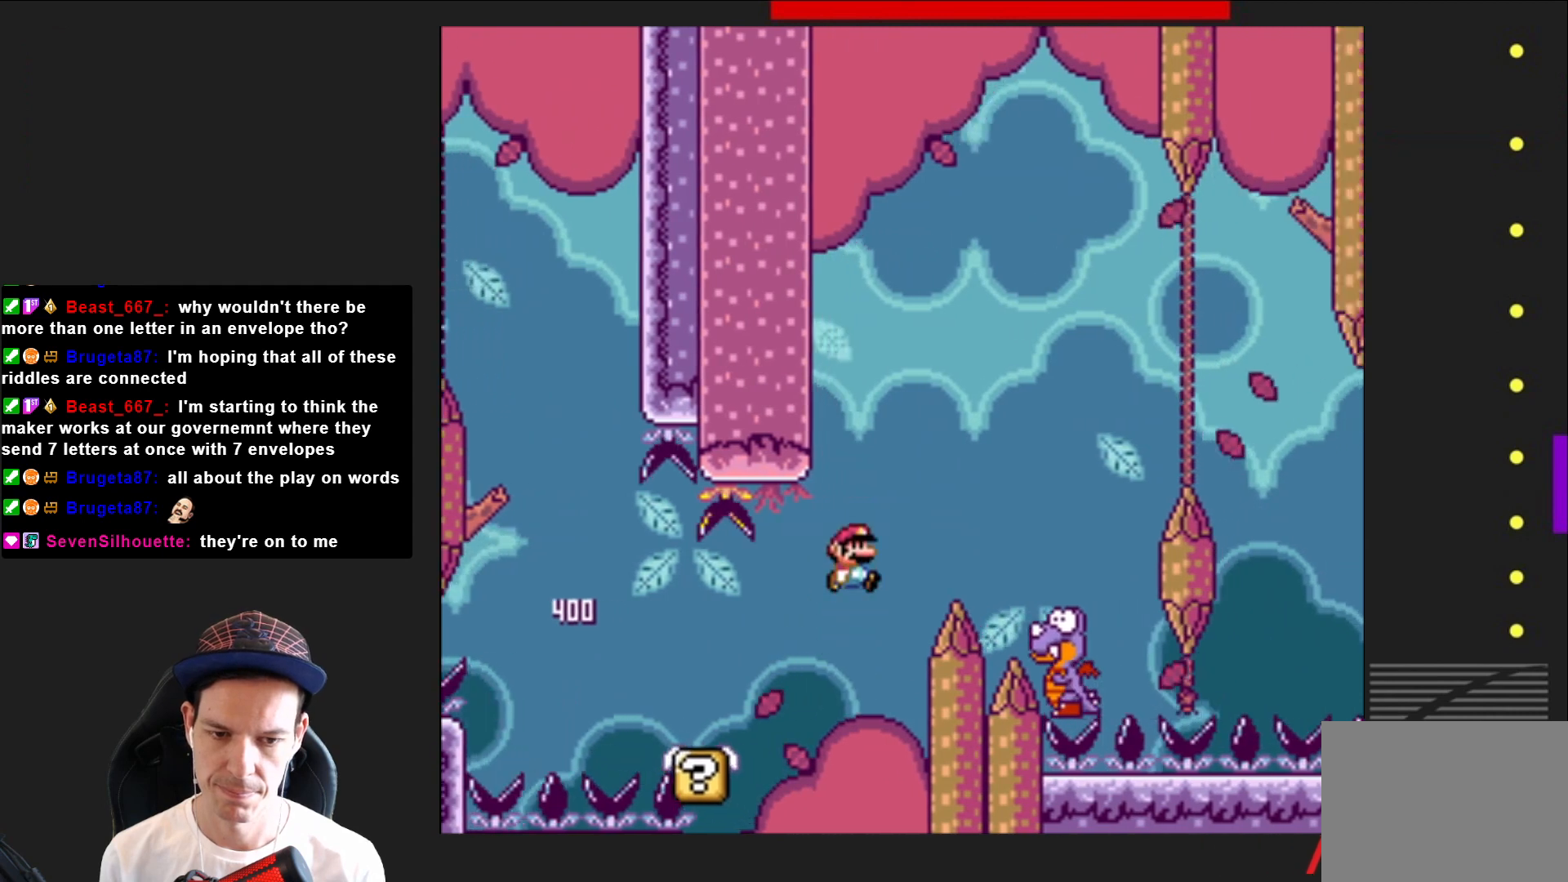
{"buttons": ["CROSS", "SQUARE", "DPAD_LEFT"], "right_stick": "center", "events": [[133, "CROSS", "up"], [334, "CROSS", "down"], [334, "DPAD_RIGHT", "up"], [434, "DPAD_LEFT", "down"]]}
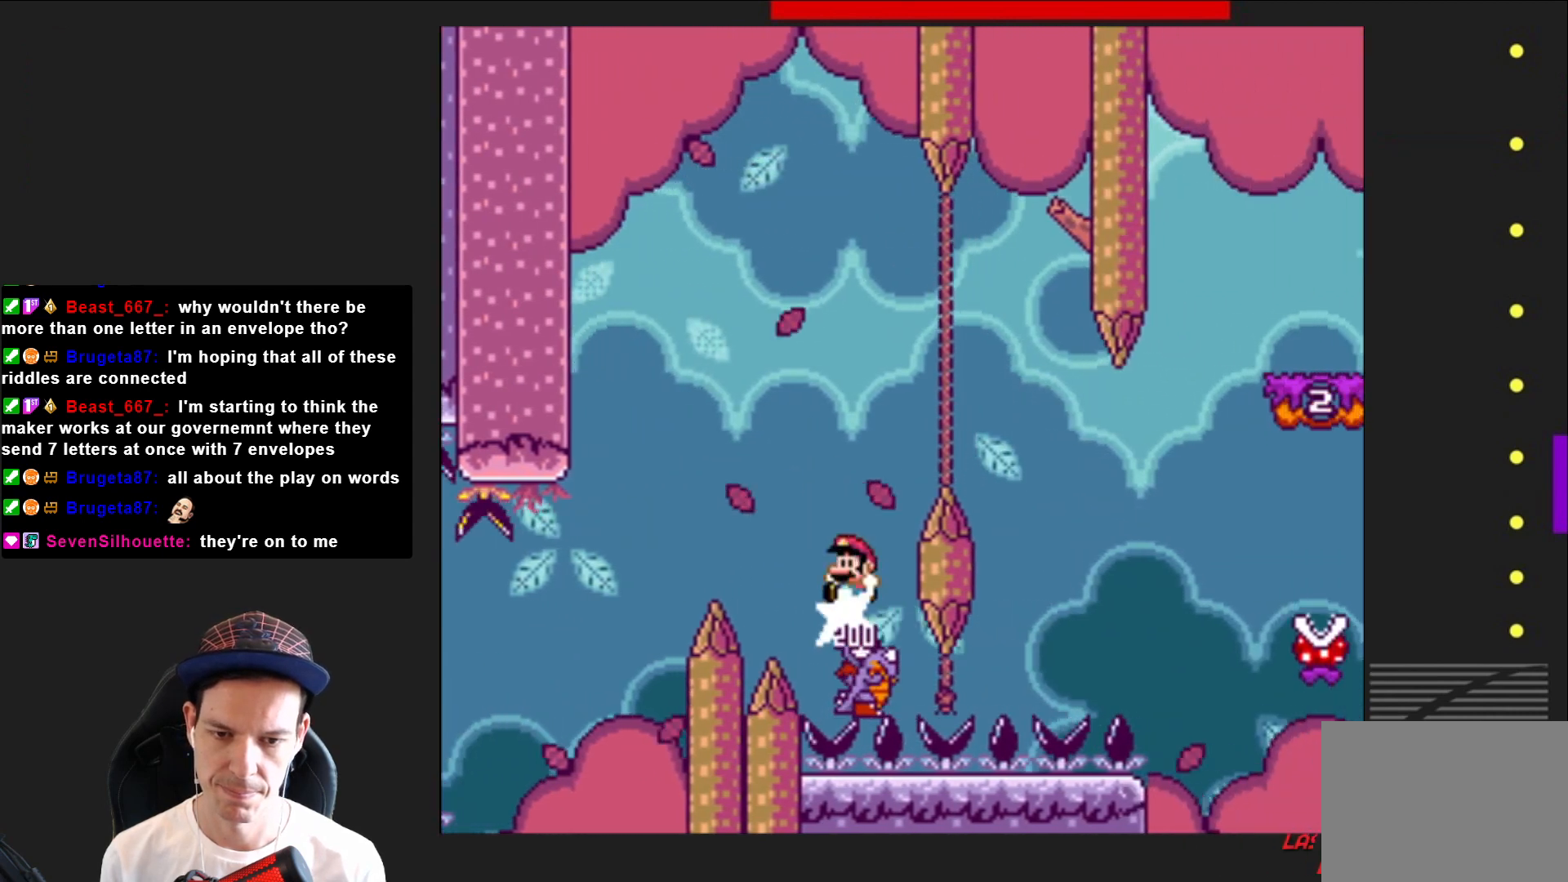
{"buttons": ["CROSS", "SQUARE", "DPAD_RIGHT"], "right_stick": "center", "events": [[67, "DPAD_LEFT", "up"], [167, "DPAD_RIGHT", "down"]]}
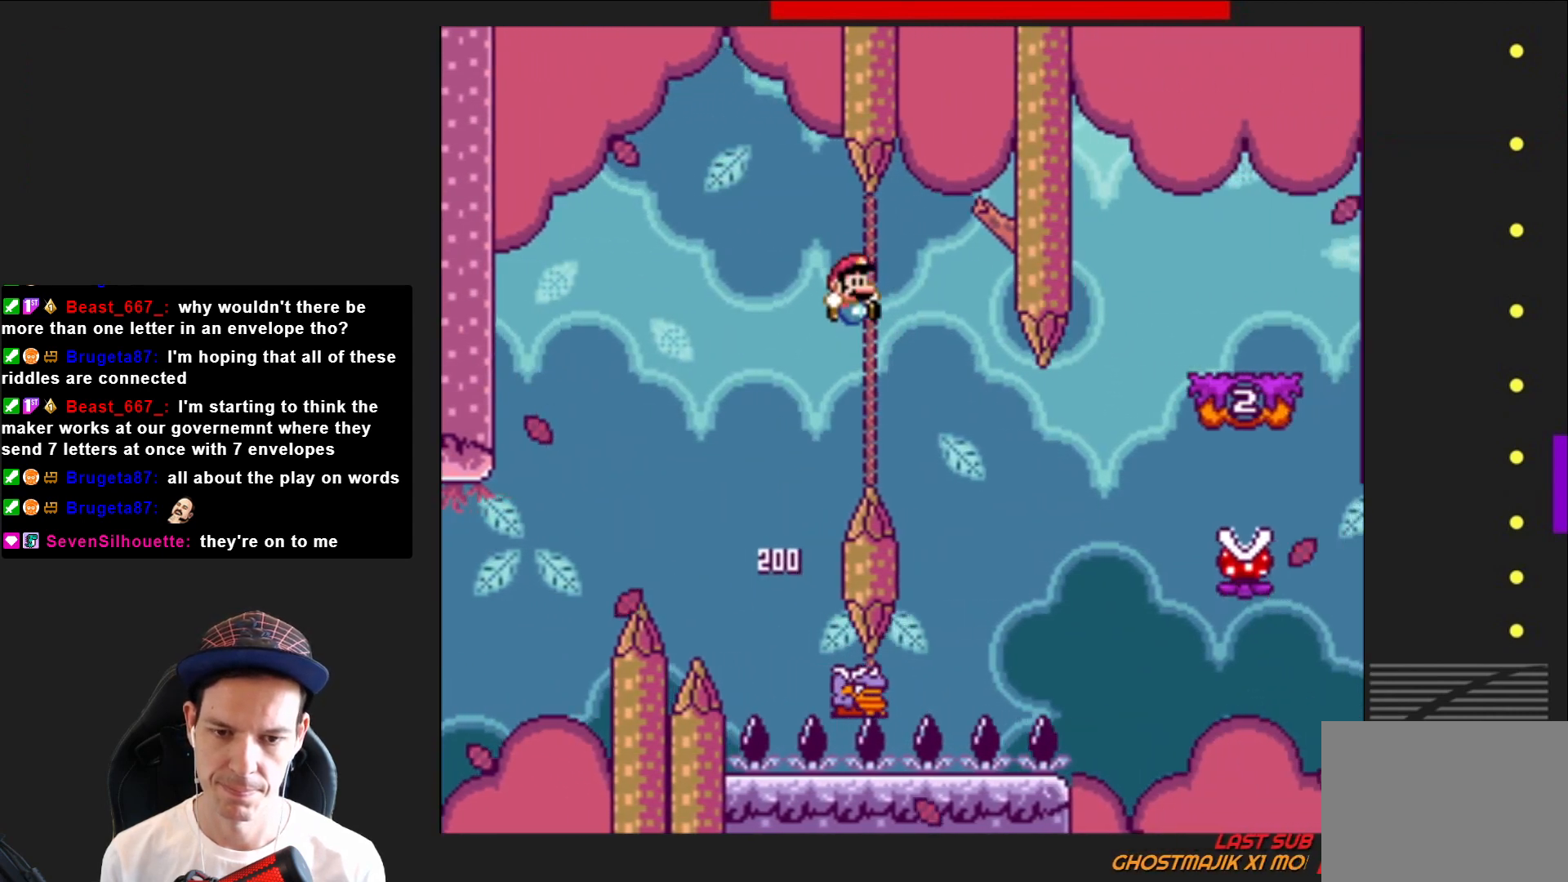
{"buttons": ["CROSS", "SQUARE", "DPAD_RIGHT"], "right_stick": "center", "events": [[67, "DPAD_RIGHT", "up"], [133, "DPAD_LEFT", "down"], [267, "DPAD_LEFT", "up"], [367, "DPAD_RIGHT", "down"]]}
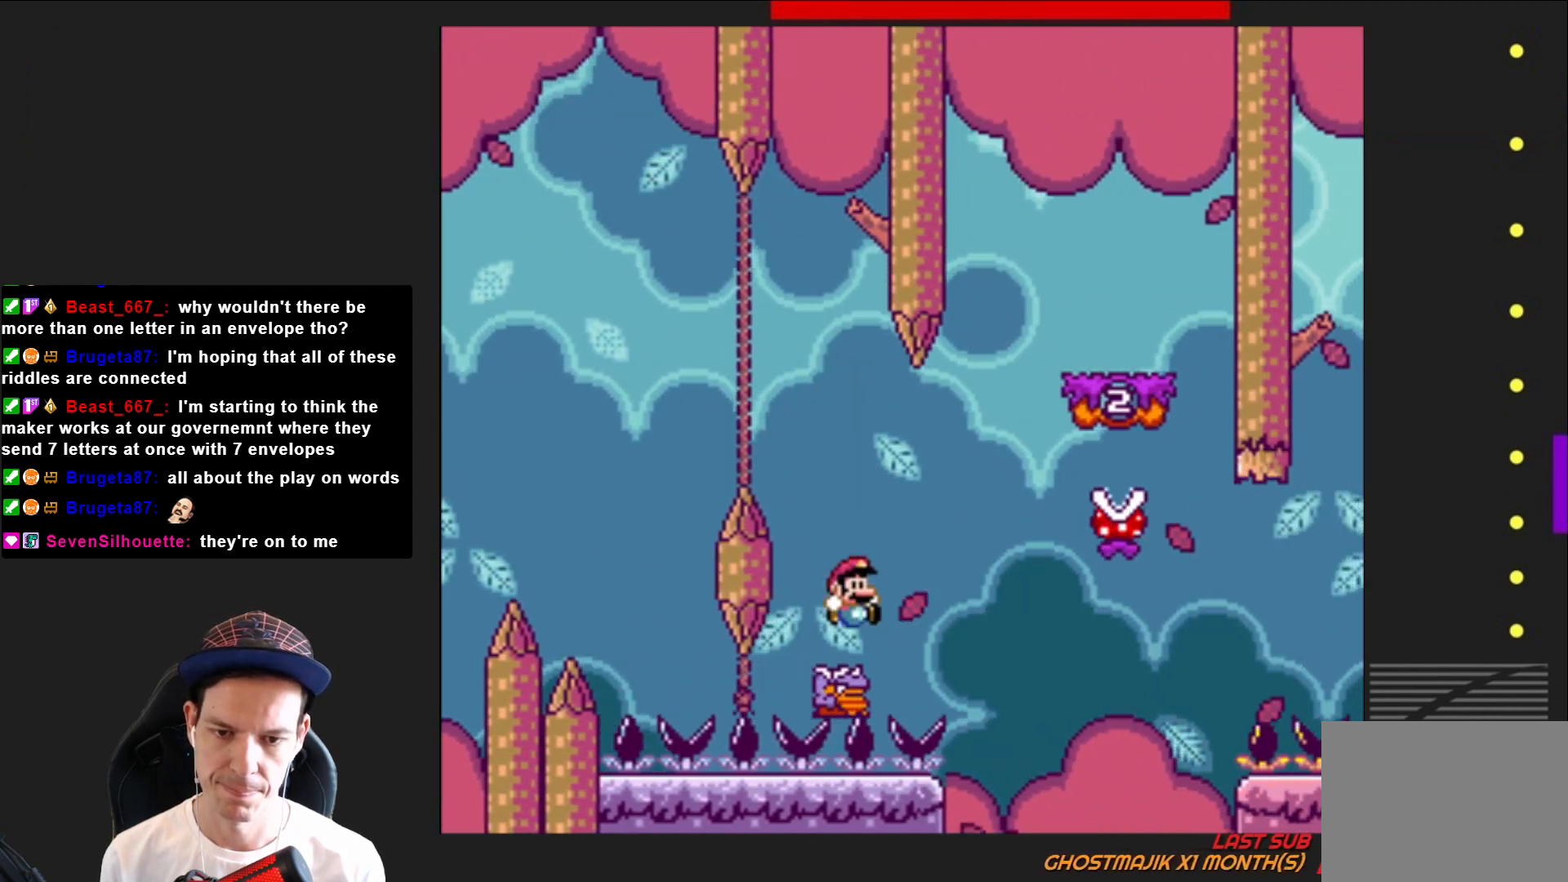
{"buttons": ["CROSS", "SQUARE", "DPAD_LEFT"], "right_stick": "center", "events": [[401, "DPAD_RIGHT", "up"], [501, "DPAD_LEFT", "down"]]}
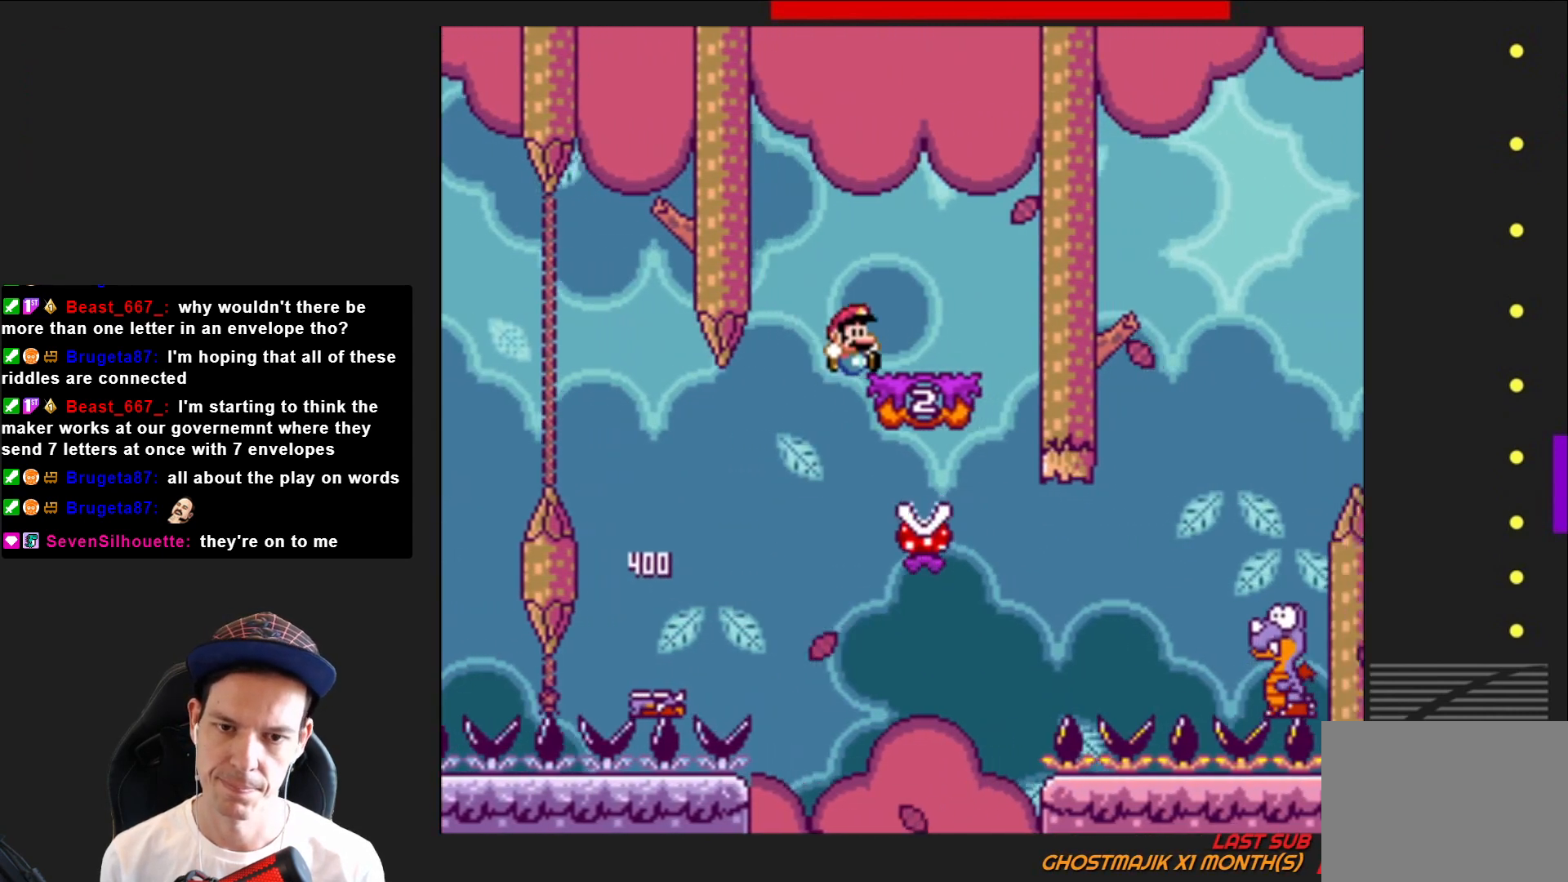
{"buttons": ["SQUARE", "DPAD_LEFT"], "right_stick": "center", "events": [[67, "CROSS", "up"], [167, "DPAD_LEFT", "up"], [367, "R2", "down"], [400, "DPAD_LEFT", "down"], [500, "R2", "up"]]}
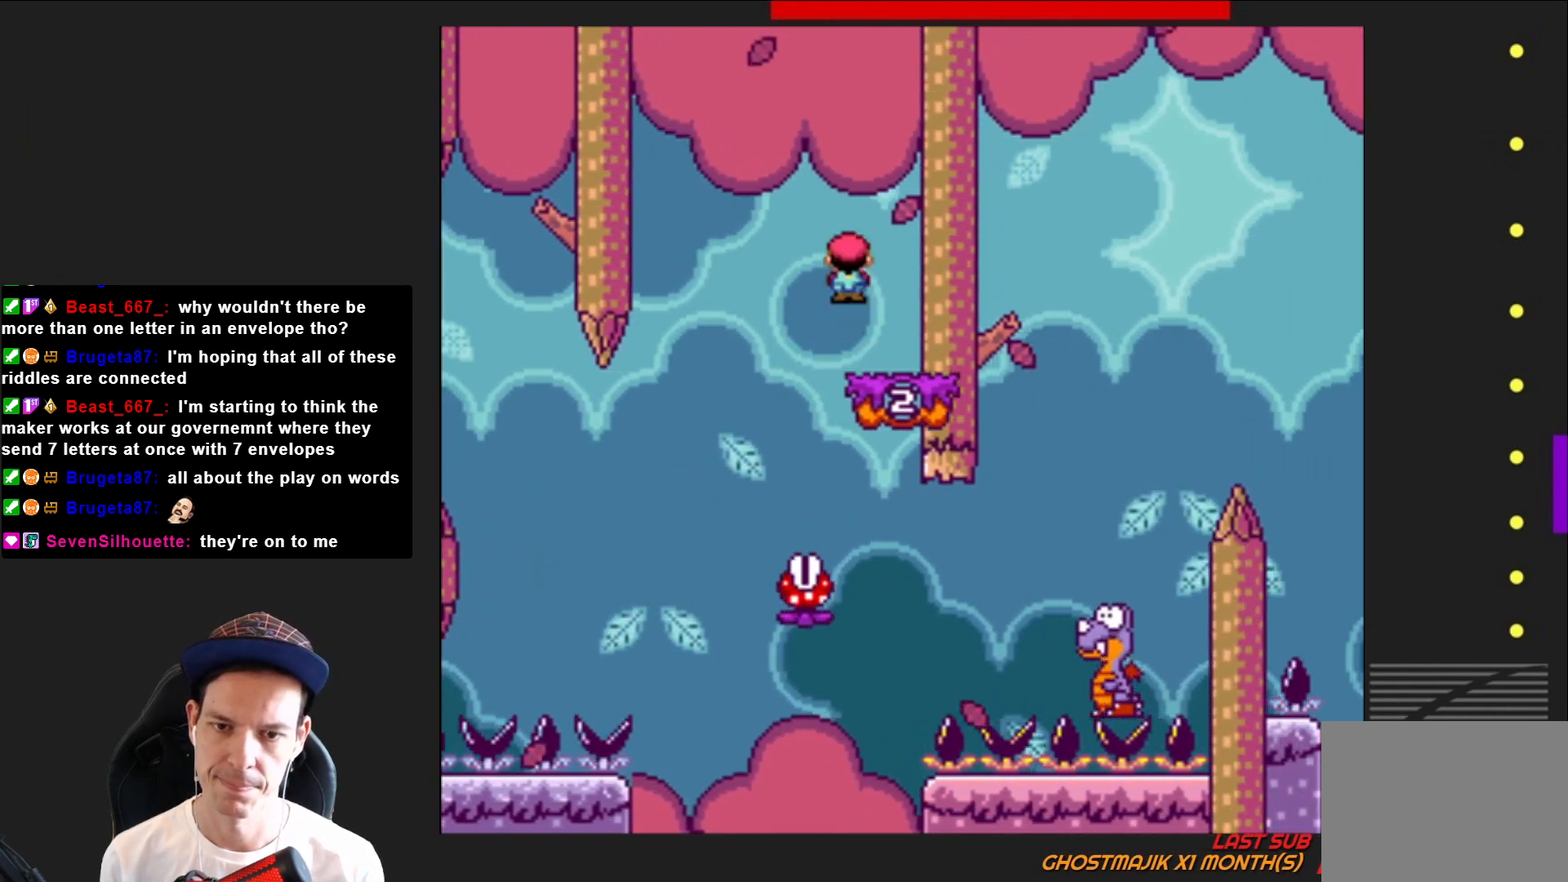
{"buttons": ["SQUARE", "DPAD_RIGHT"], "right_stick": "center", "events": [[67, "DPAD_LEFT", "up"], [334, "DPAD_RIGHT", "down"]]}
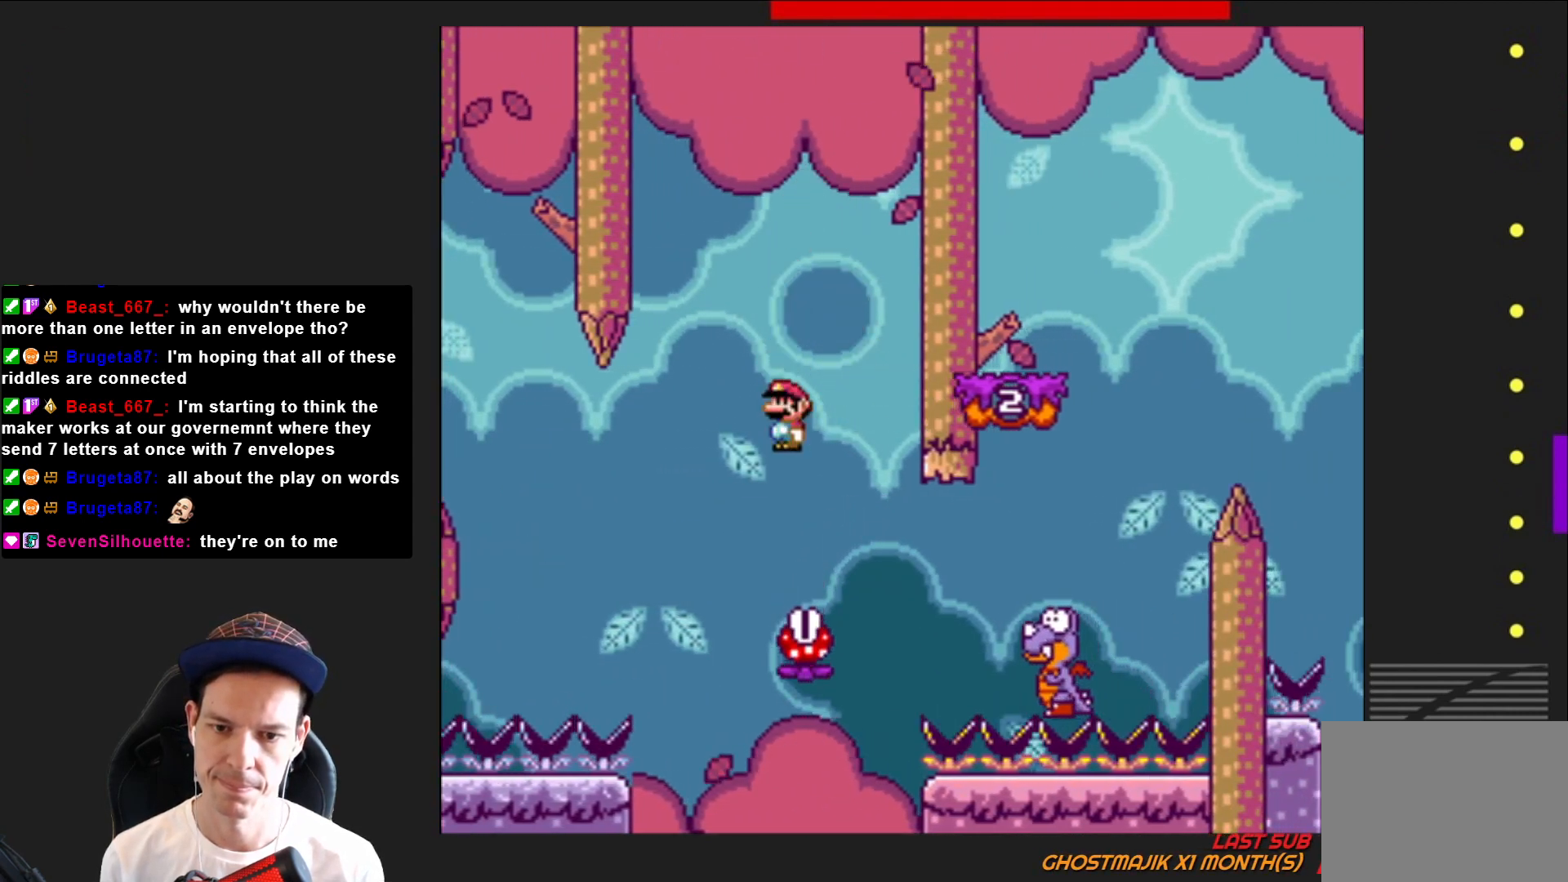
{"buttons": ["SQUARE", "R2", "DPAD_RIGHT"], "right_stick": "center", "events": [[367, "R2", "down"]]}
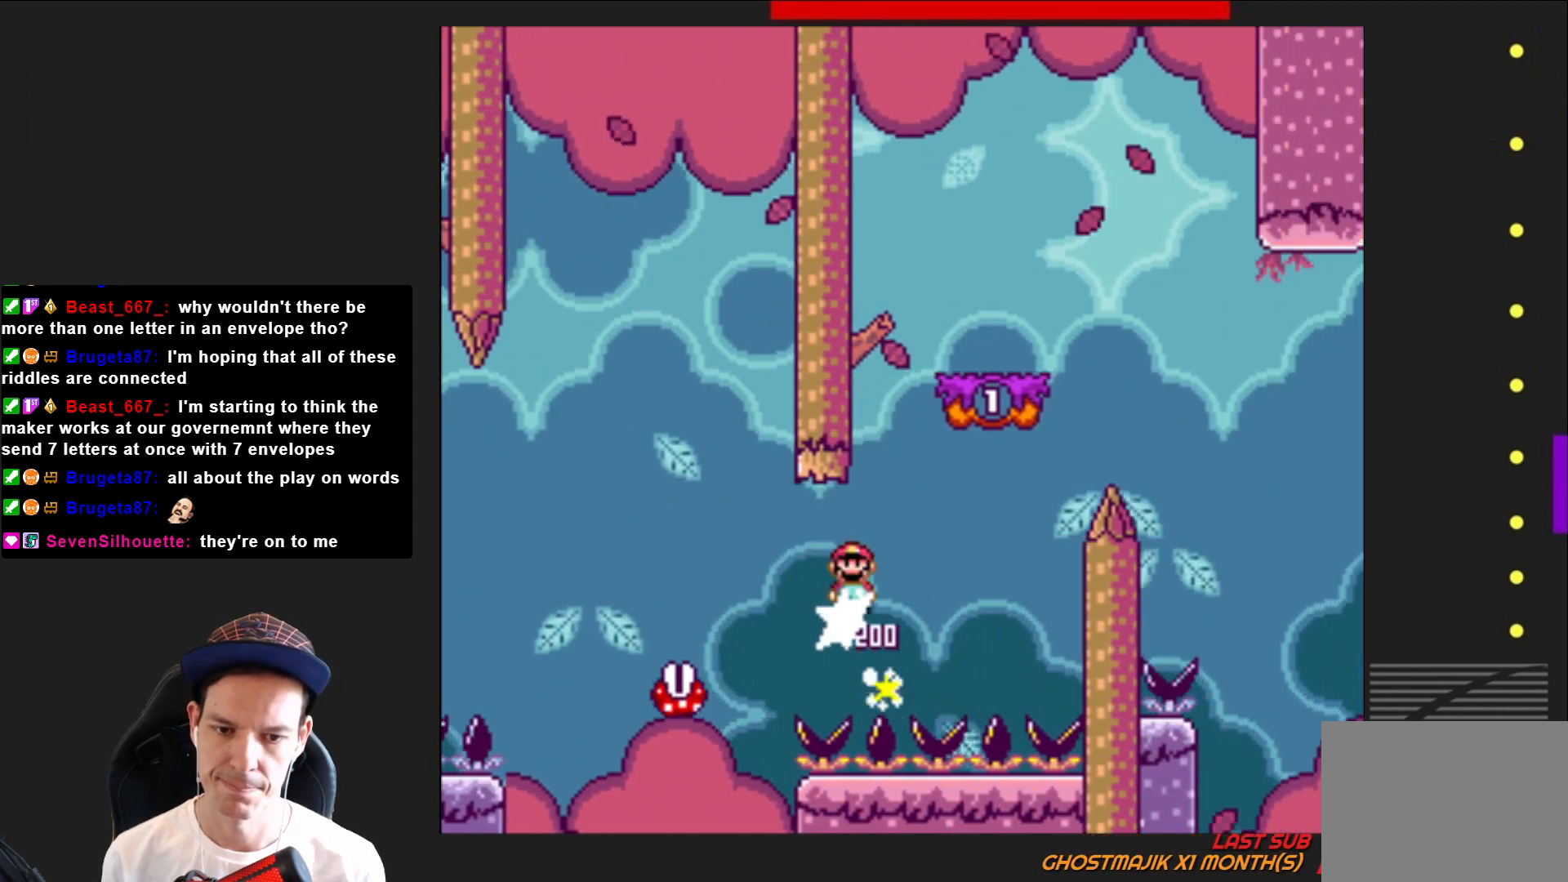
{"buttons": ["SQUARE", "DPAD_LEFT"], "right_stick": "center", "events": [[301, "DPAD_RIGHT", "up"], [367, "R2", "up"], [434, "DPAD_LEFT", "down"]]}
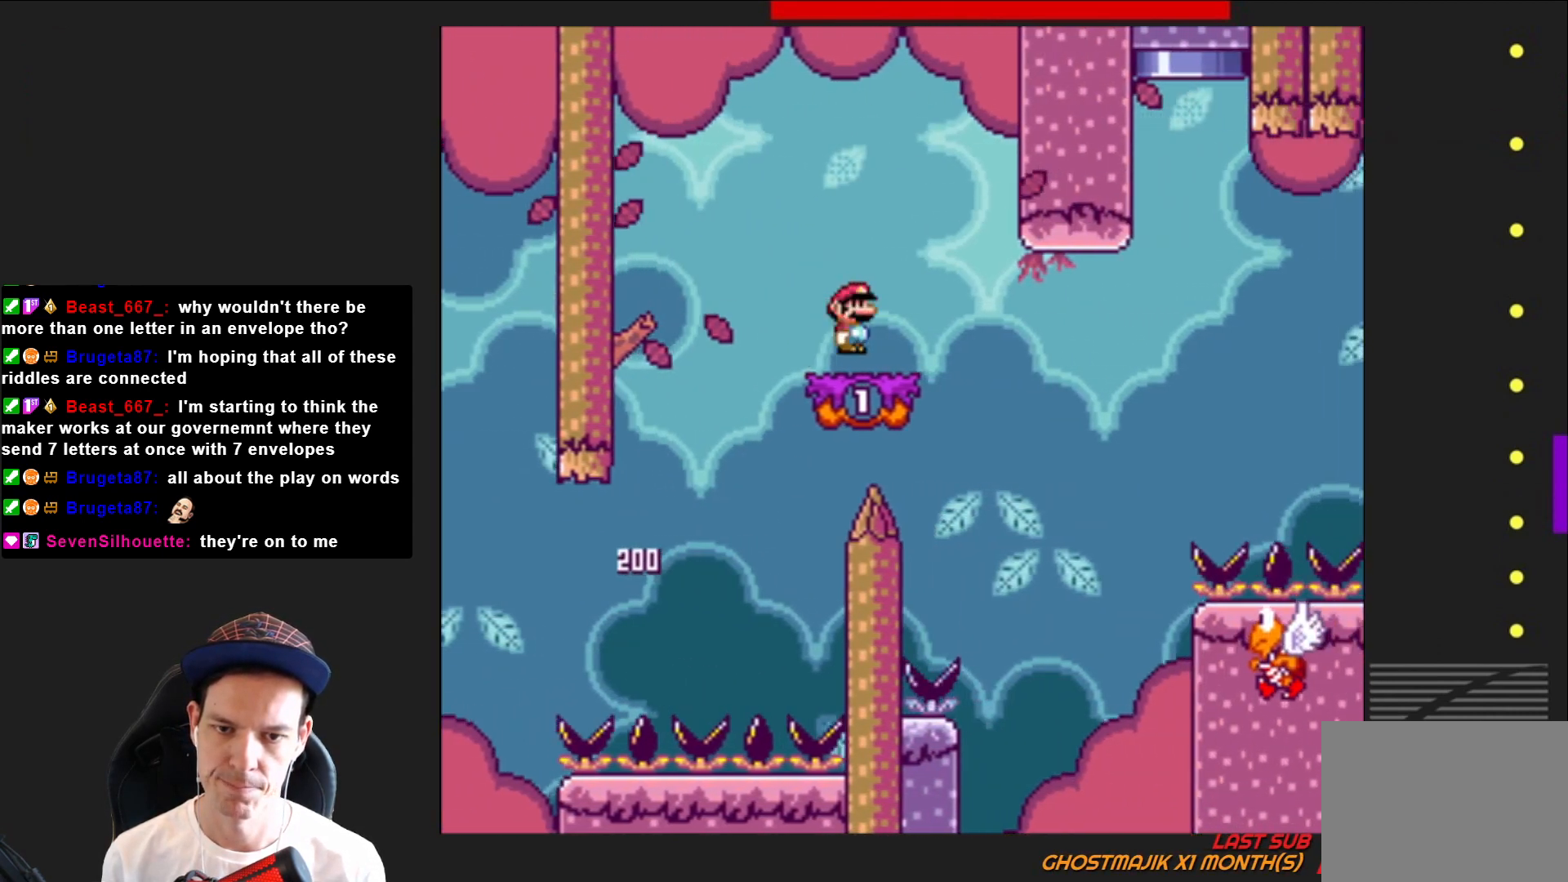
{"buttons": ["SQUARE", "DPAD_RIGHT"], "right_stick": "center", "events": [[67, "DPAD_LEFT", "up"], [300, "DPAD_RIGHT", "down"]]}
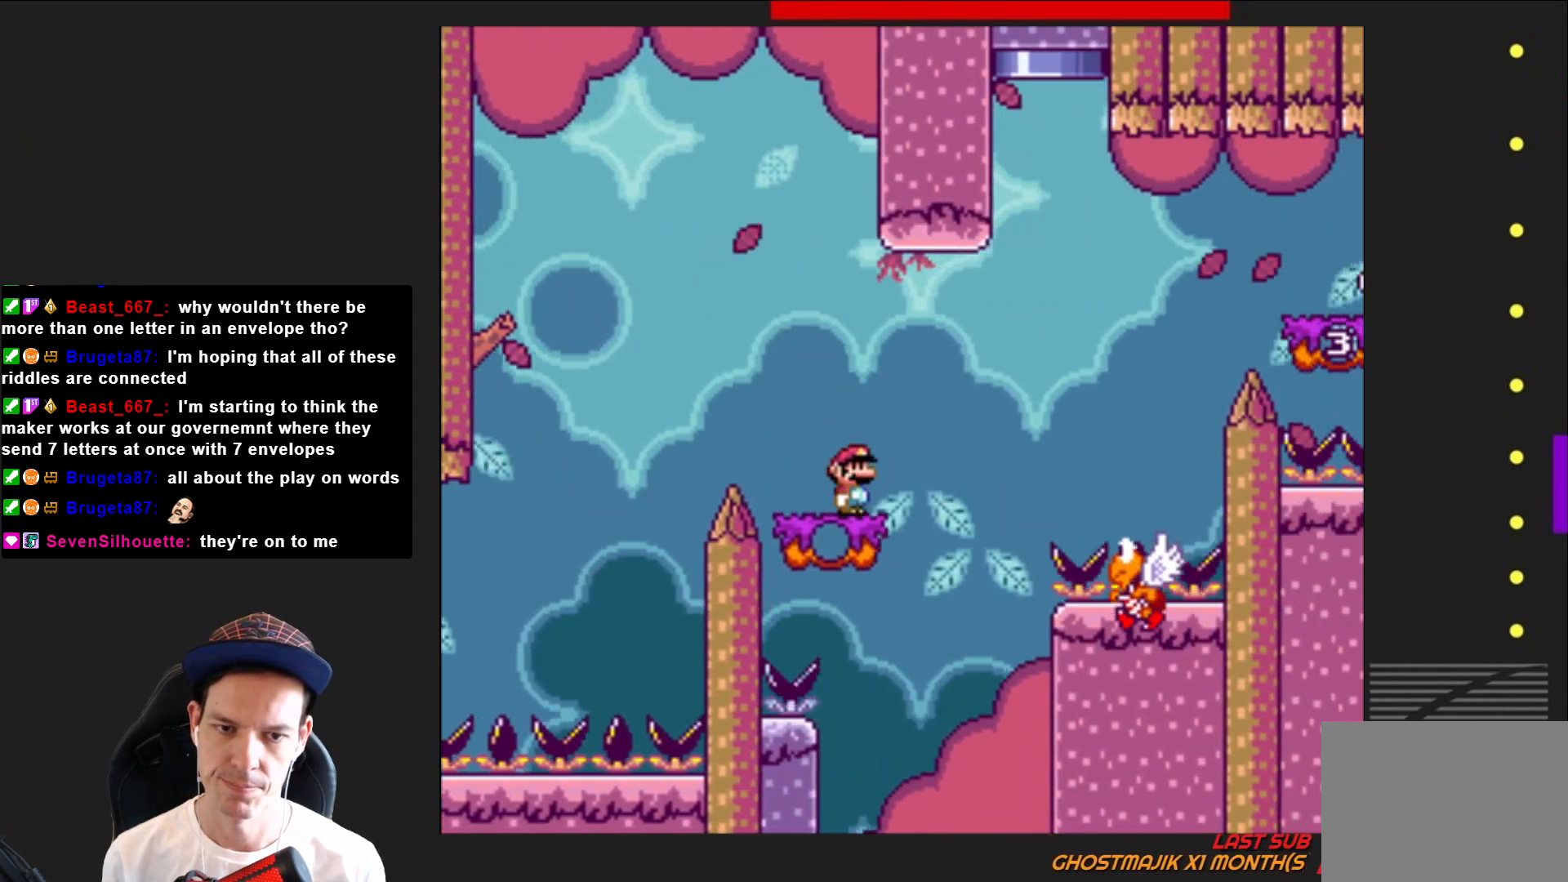
{"buttons": ["SQUARE"], "right_stick": "center", "events": [[67, "CROSS", "down"], [334, "CROSS", "up"], [434, "DPAD_RIGHT", "up"]]}
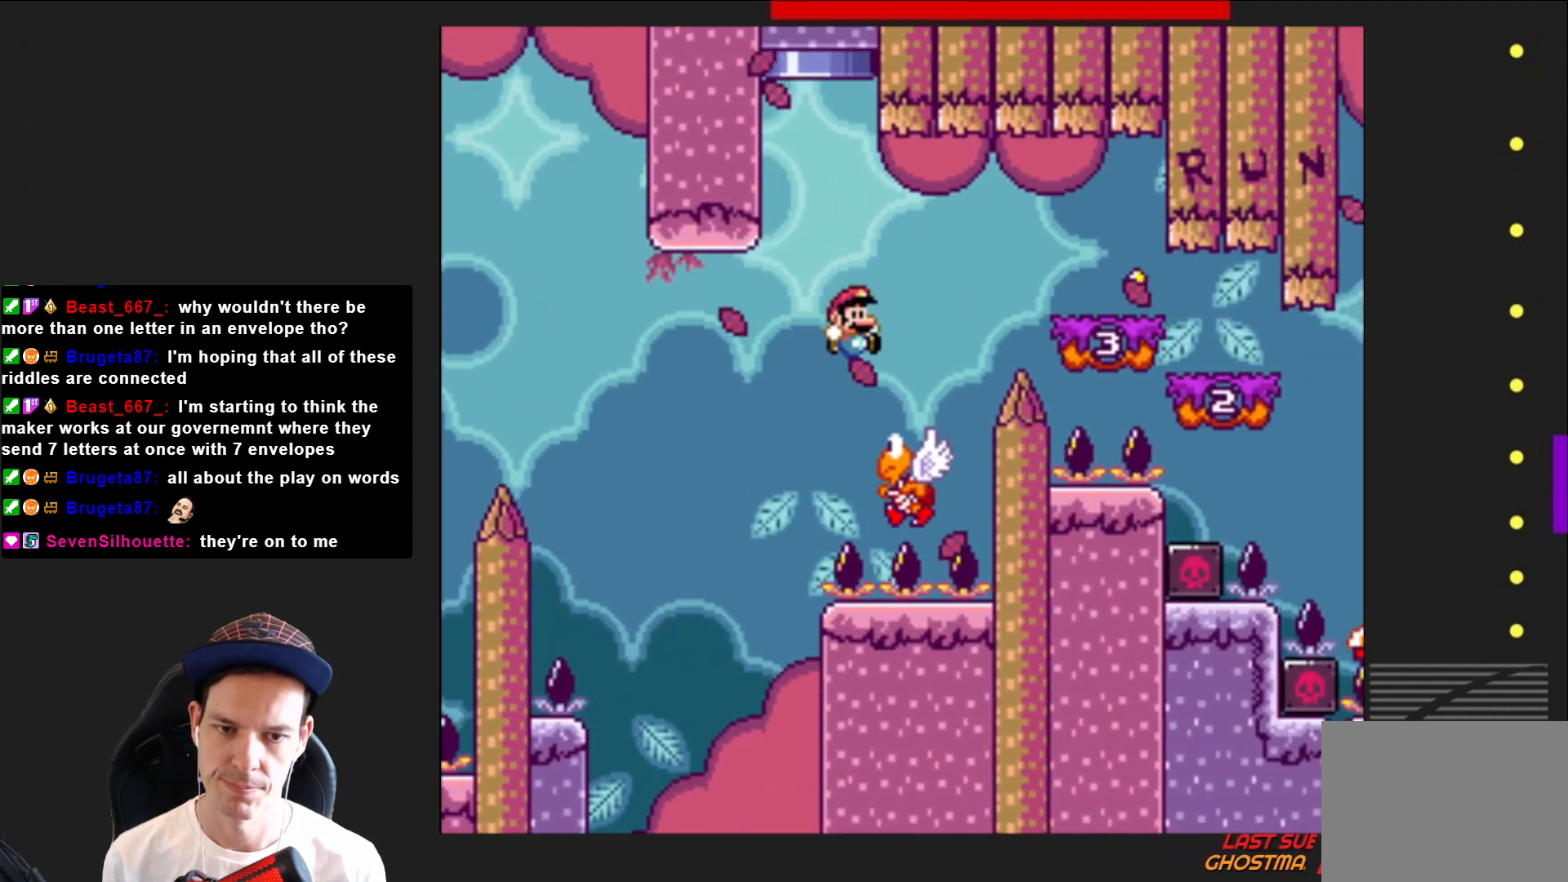
{"buttons": ["CROSS", "SQUARE", "DPAD_RIGHT"], "right_stick": "center", "events": [[33, "DPAD_LEFT", "down"], [100, "CROSS", "down"], [133, "DPAD_LEFT", "up"], [233, "DPAD_RIGHT", "down"]]}
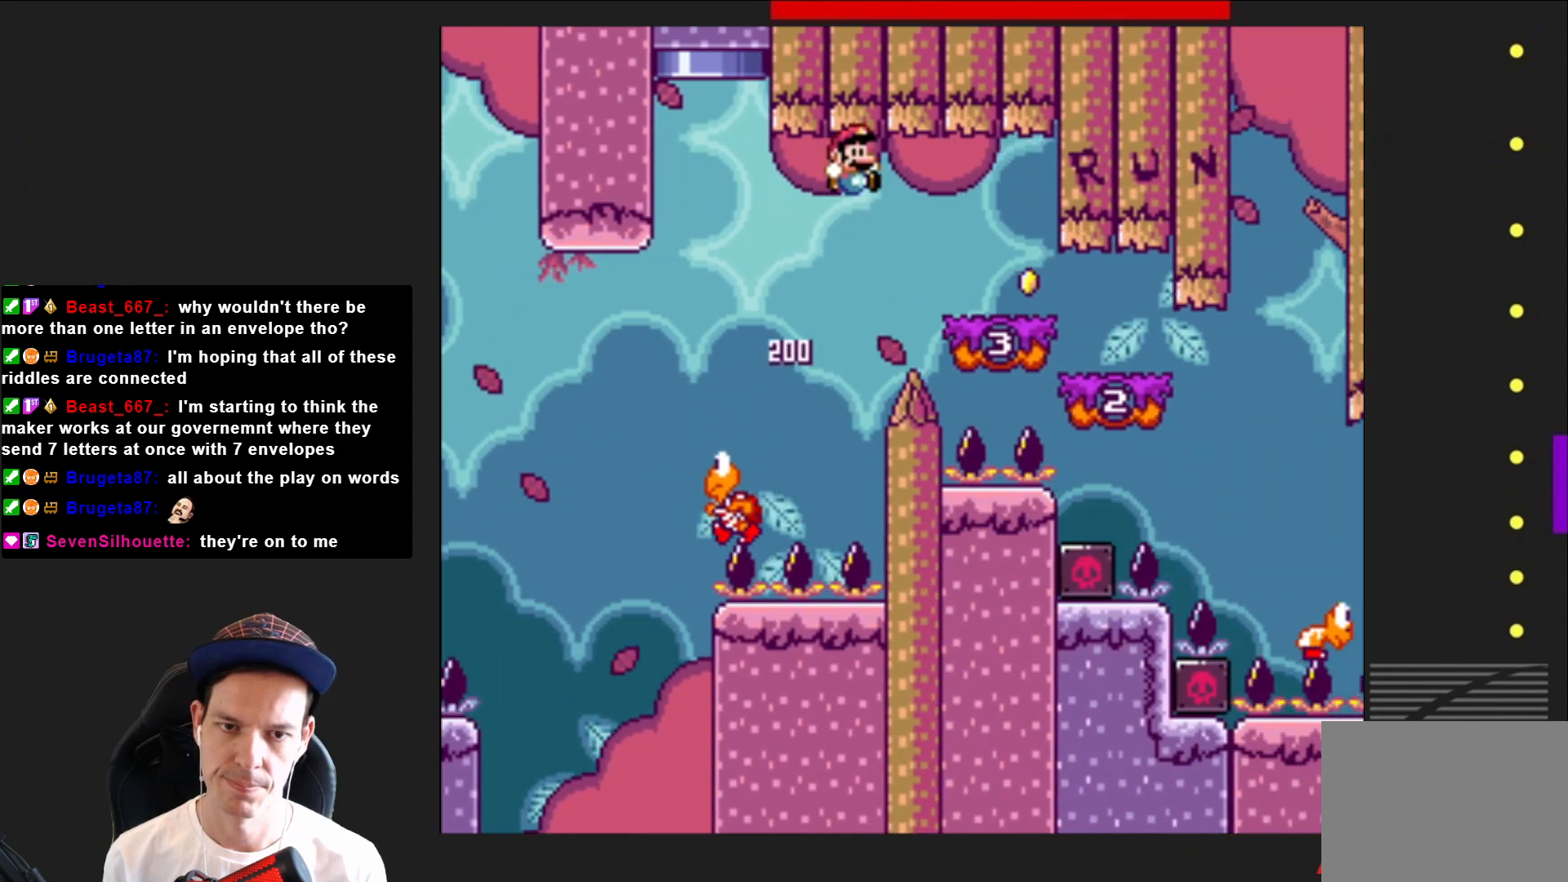
{"buttons": ["CROSS", "SQUARE", "DPAD_RIGHT"], "right_stick": "center", "events": []}
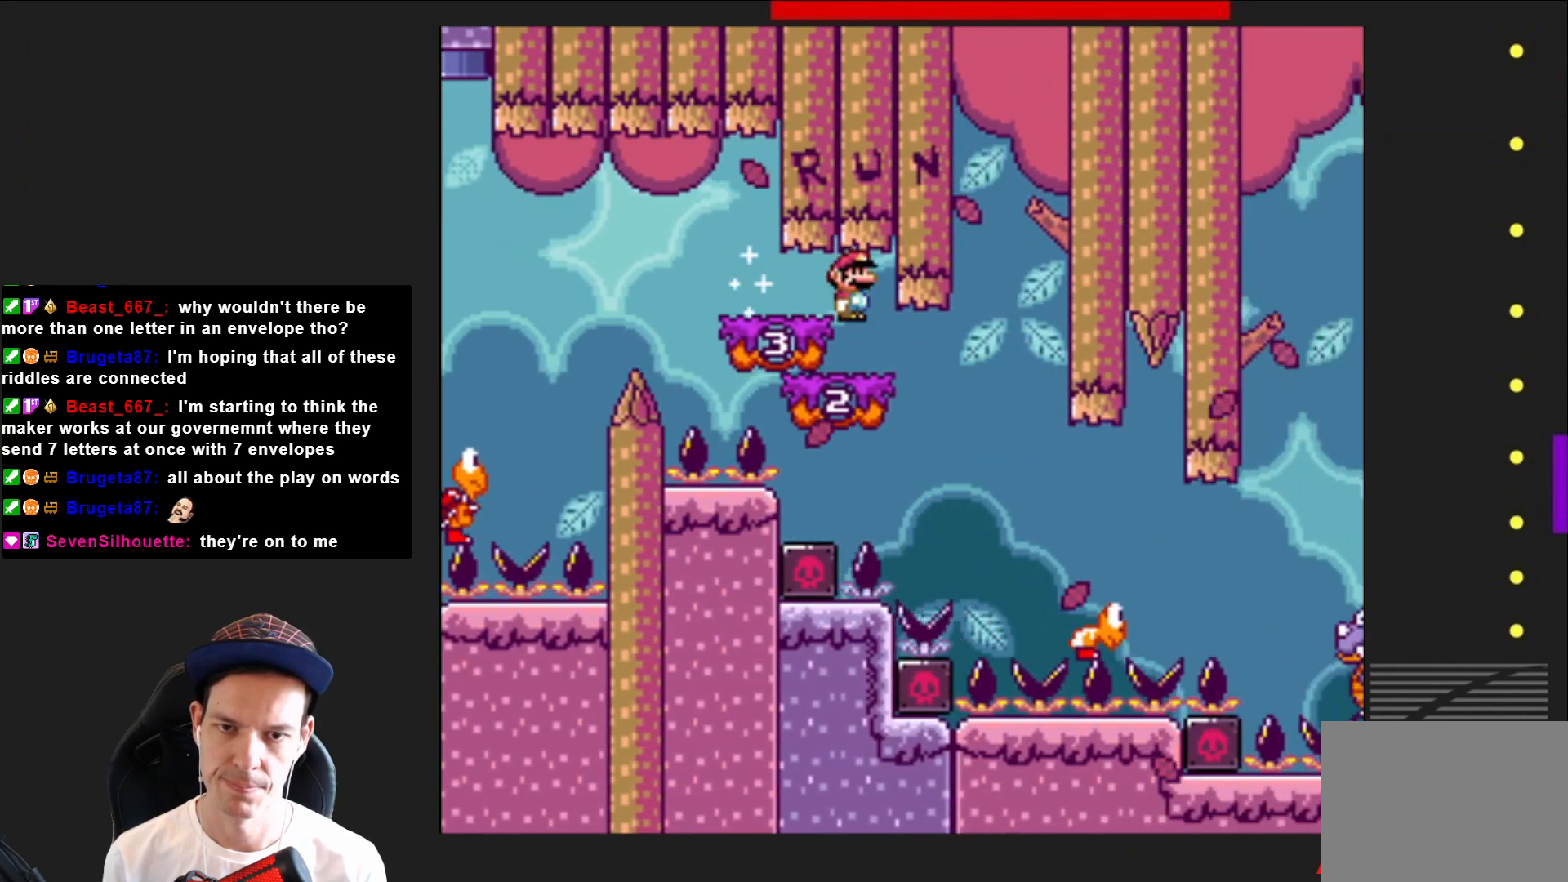
{"buttons": ["CROSS", "SQUARE", "DPAD_RIGHT"], "right_stick": "center", "events": []}
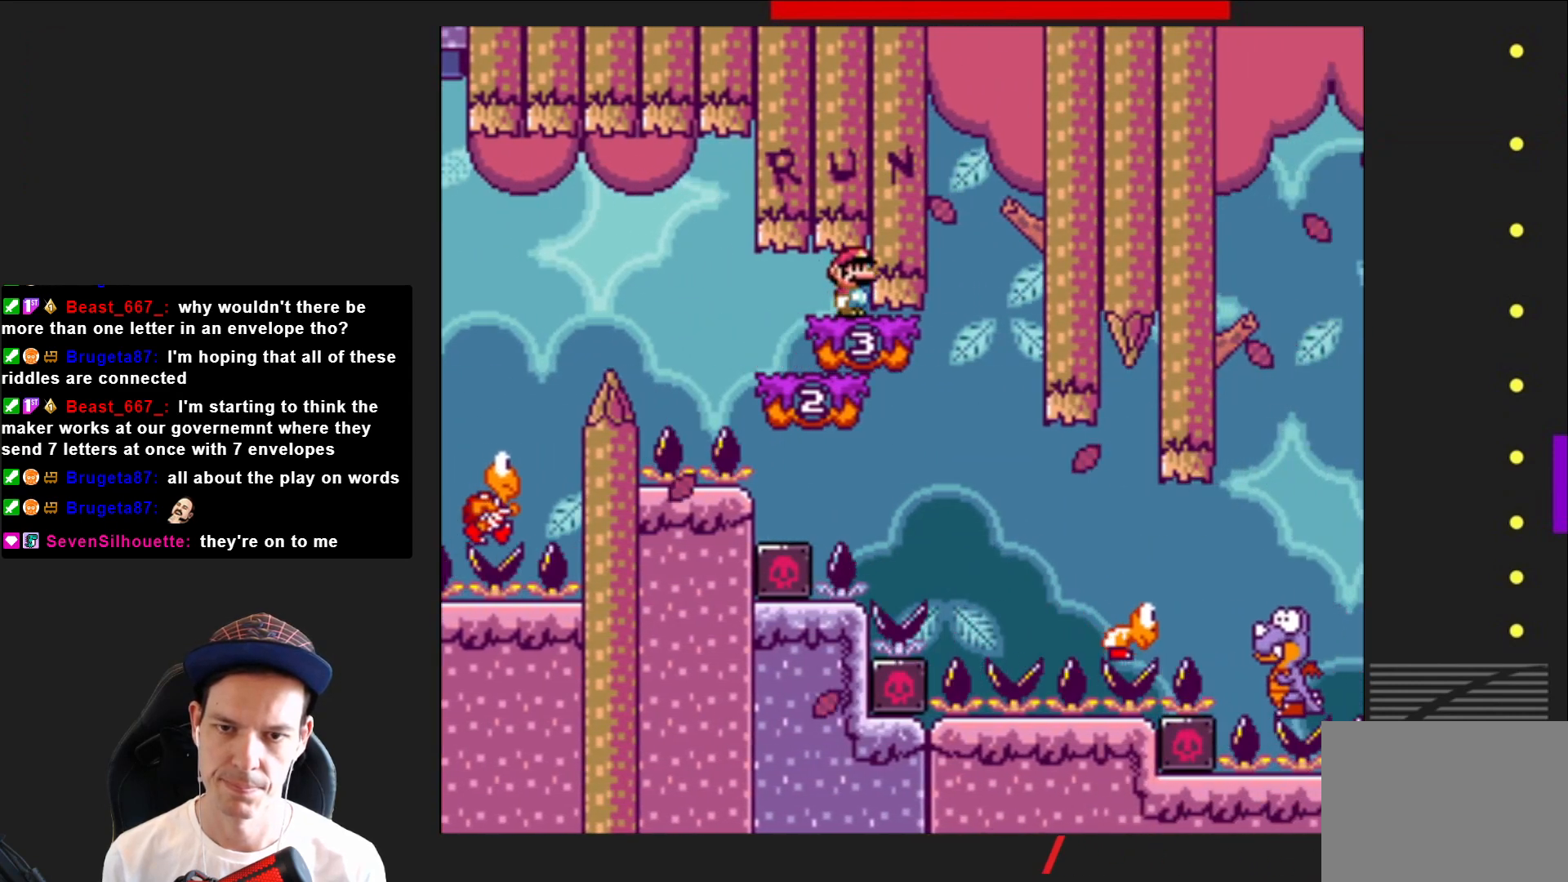
{"buttons": ["CROSS", "SQUARE", "DPAD_RIGHT"], "right_stick": "center", "events": []}
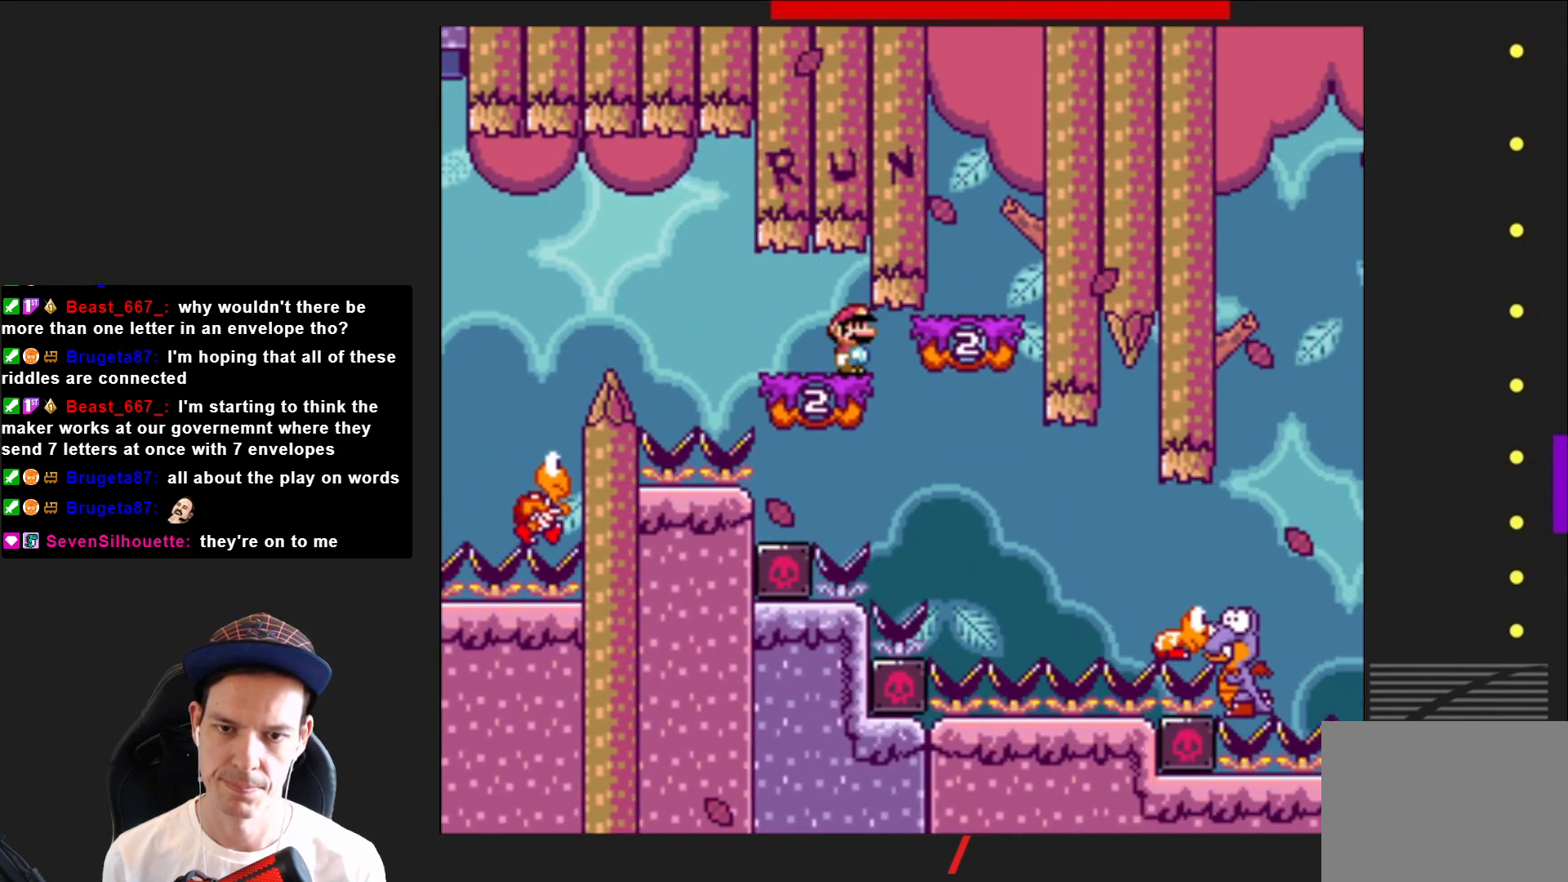
{"buttons": ["CROSS", "SQUARE", "DPAD_RIGHT"], "right_stick": "center", "events": []}
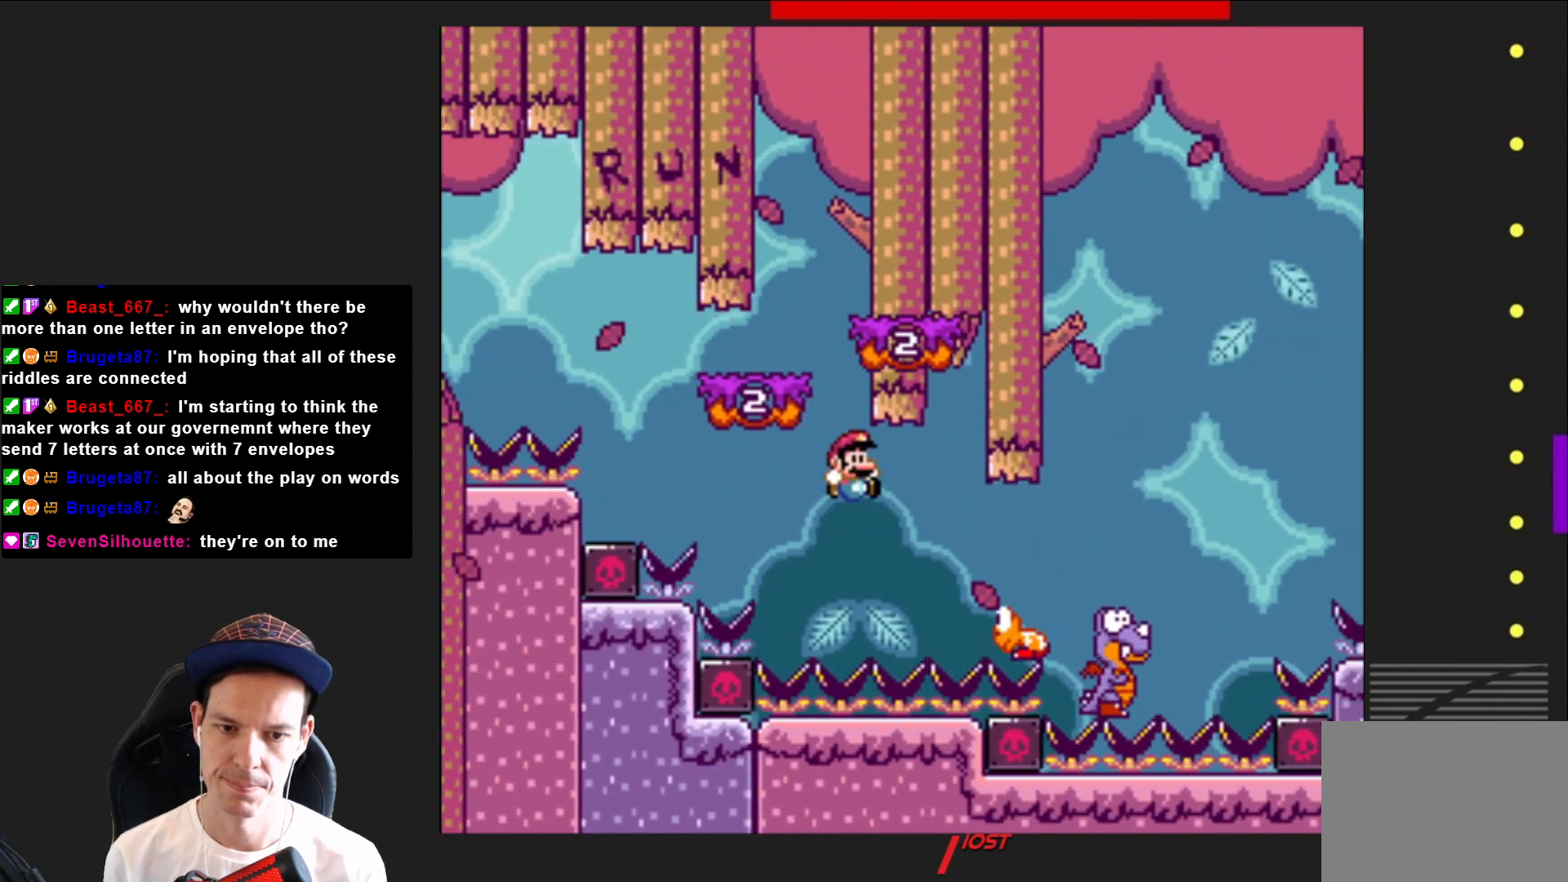
{"buttons": ["DPAD_RIGHT"], "right_stick": "center", "events": [[501, "CROSS", "up"], [501, "SQUARE", "up"]]}
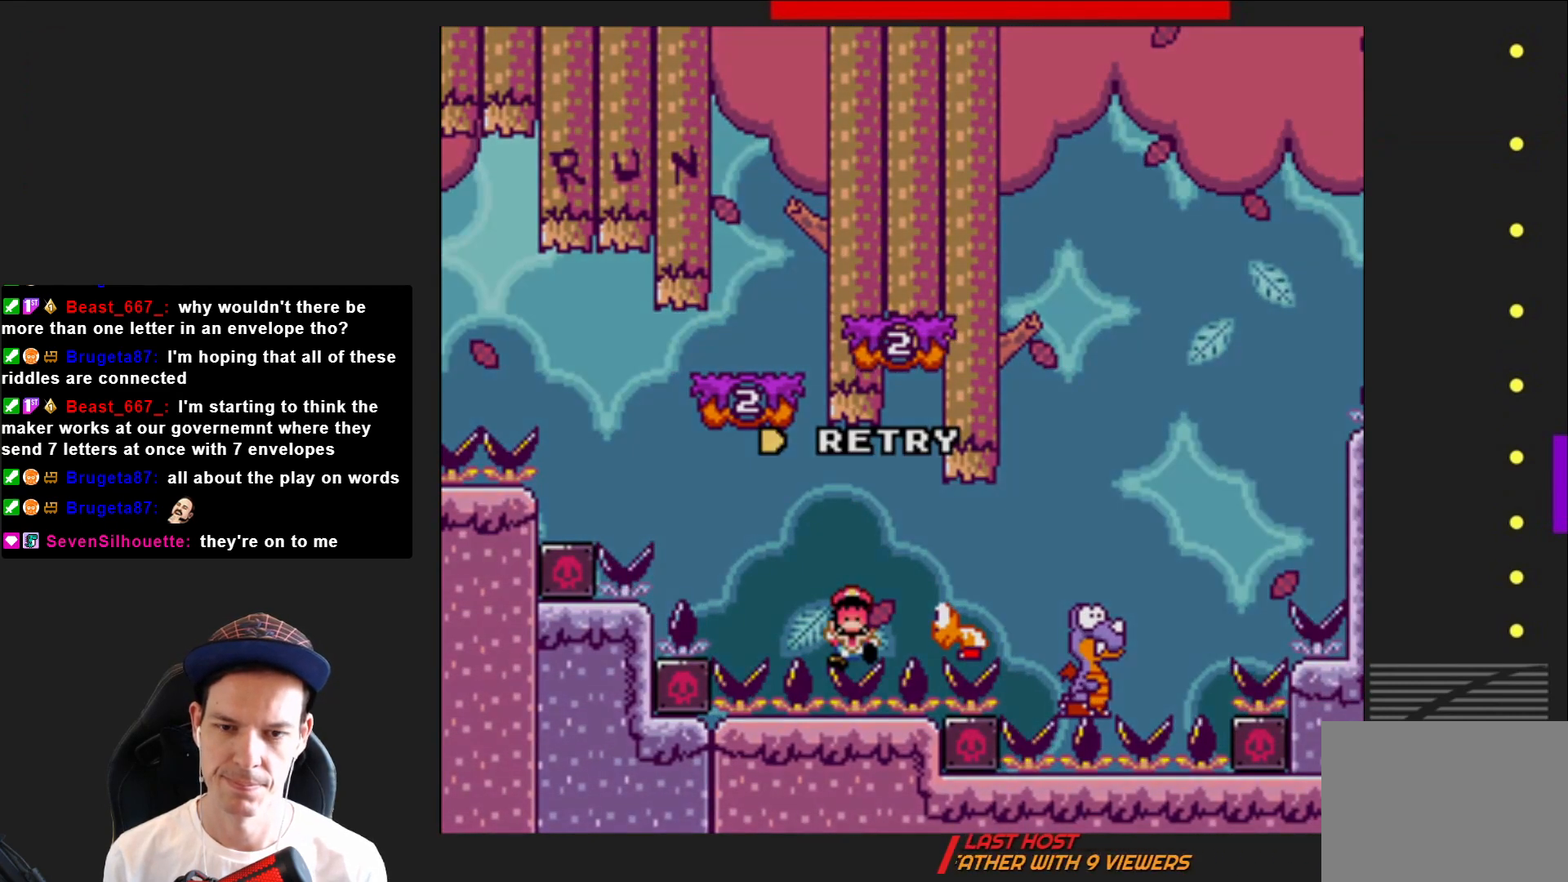
{"buttons": [], "right_stick": "center", "events": [[67, "DPAD_RIGHT", "up"], [133, "CROSS", "down"], [233, "CROSS", "up"], [334, "CROSS", "down"], [434, "CROSS", "up"]]}
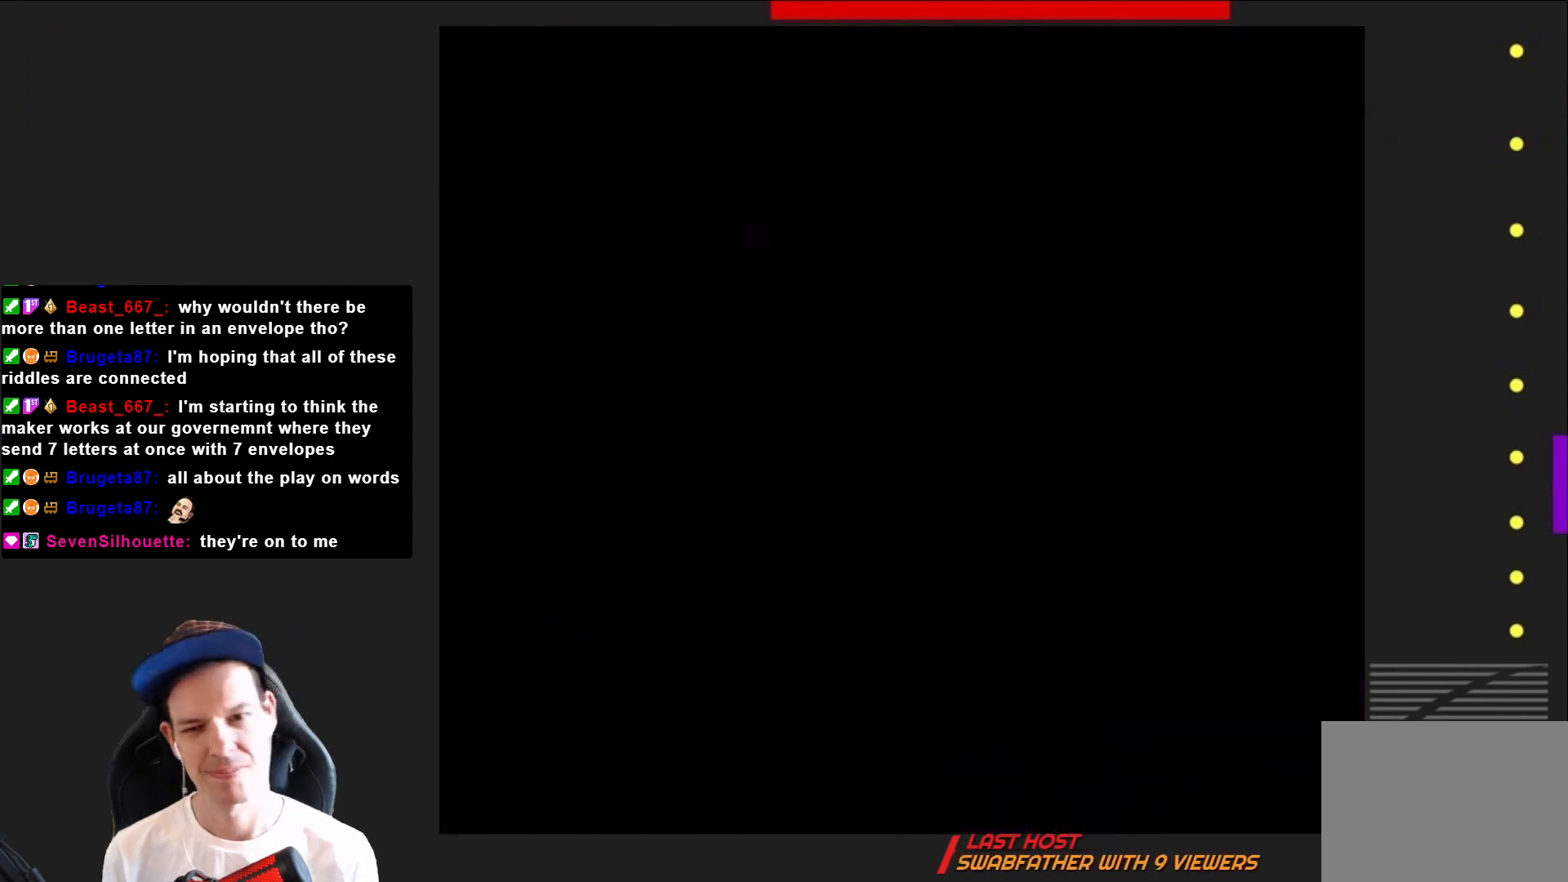
{"buttons": [], "right_stick": "center", "events": []}
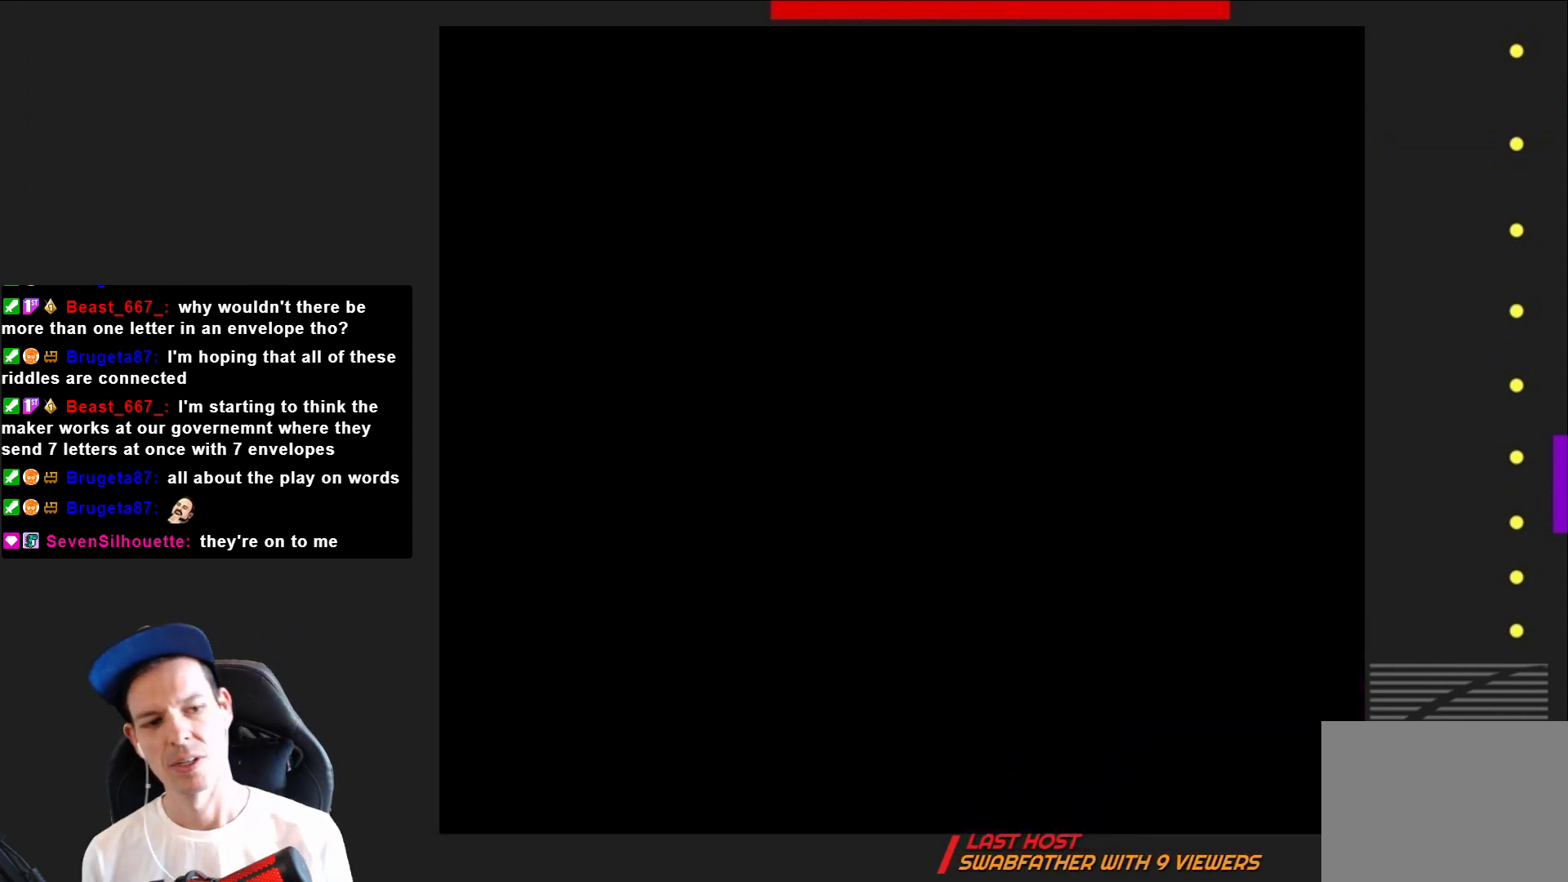
{"buttons": ["SQUARE"], "right_stick": "center", "events": [[467, "SQUARE", "down"]]}
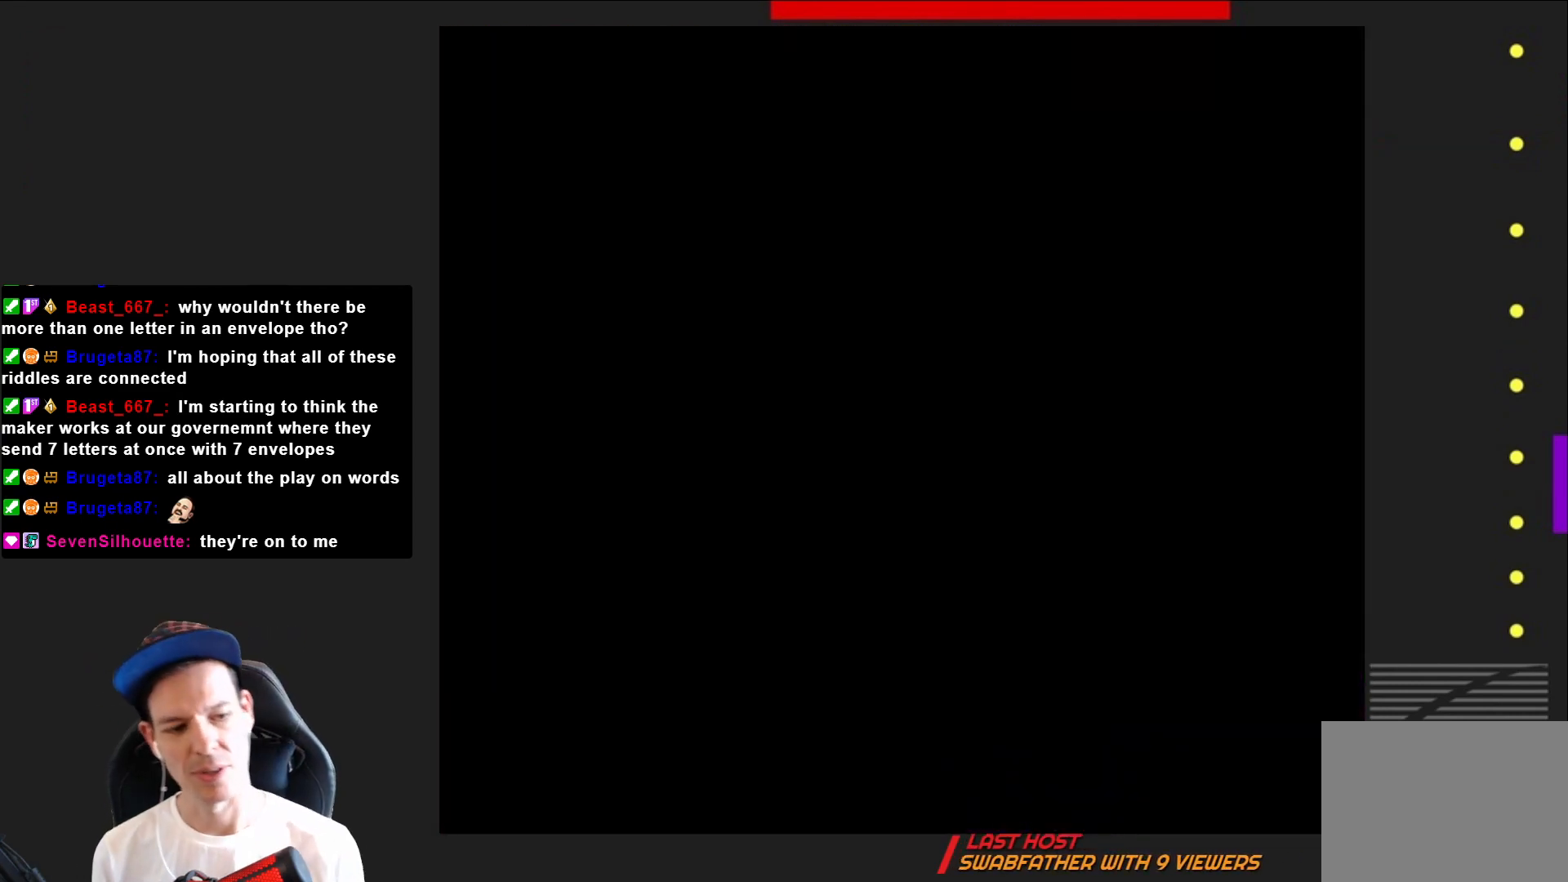
{"buttons": ["SQUARE", "DPAD_RIGHT"], "right_stick": "center", "events": [[100, "DPAD_RIGHT", "down"]]}
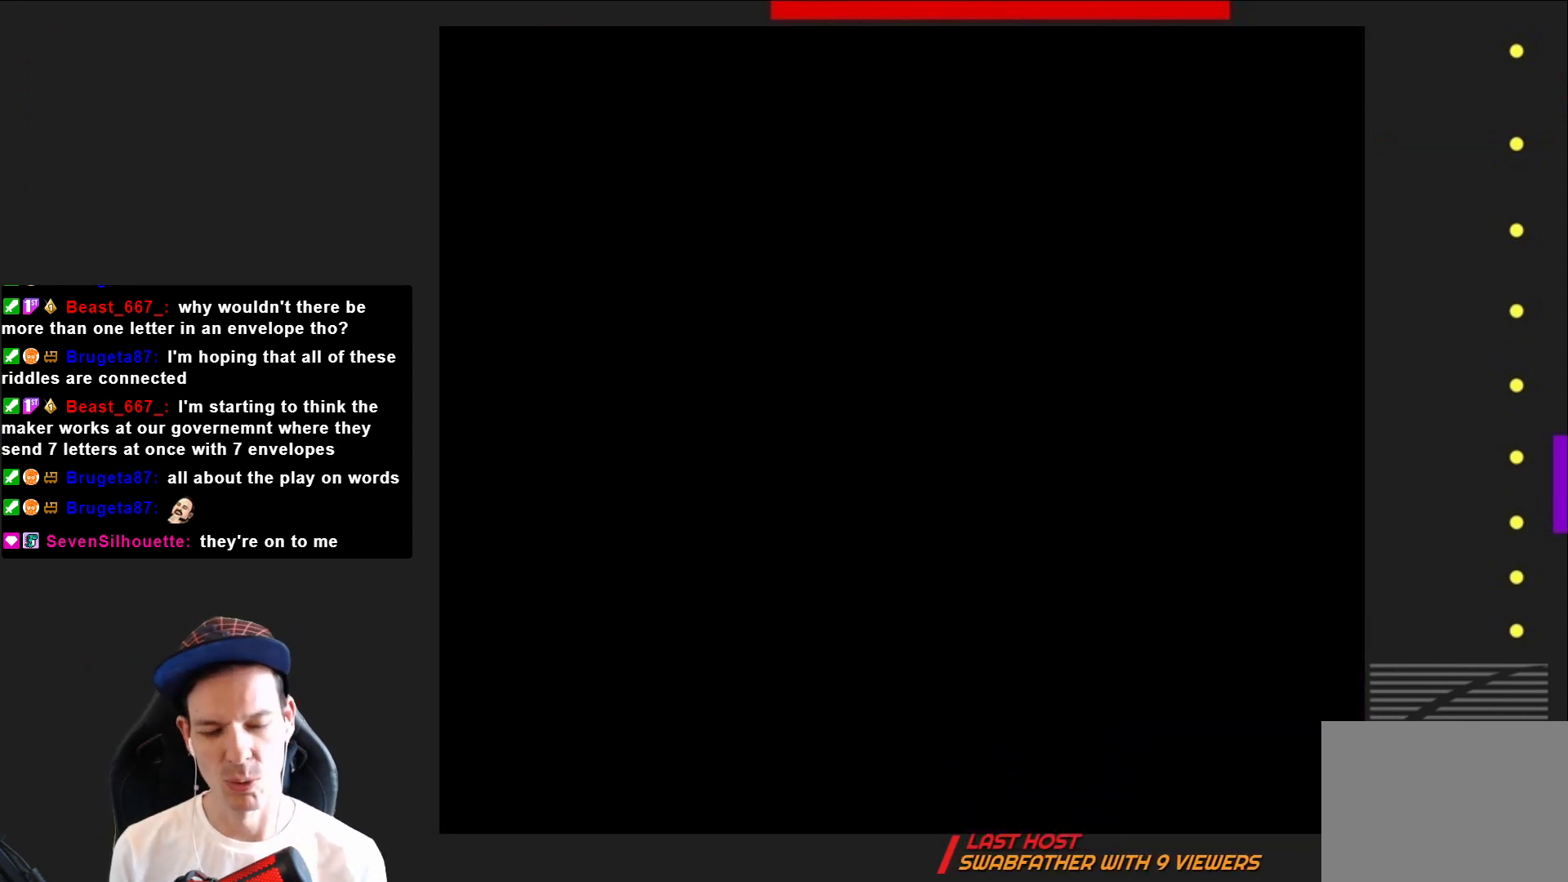
{"buttons": ["SQUARE", "DPAD_RIGHT"], "right_stick": "center", "events": []}
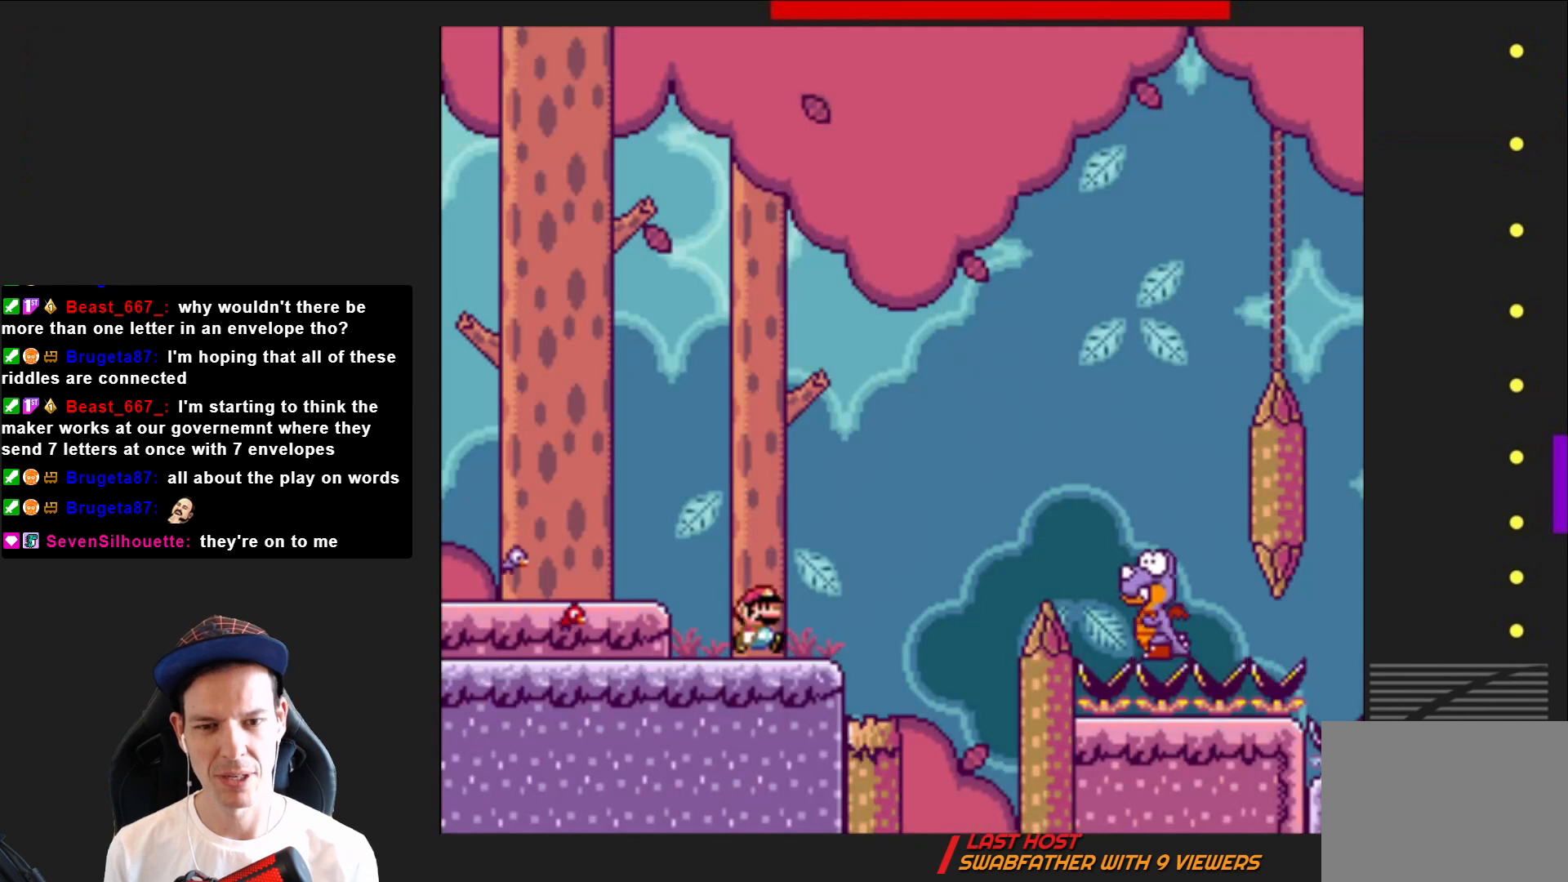
{"buttons": ["CROSS", "SQUARE", "DPAD_RIGHT"], "right_stick": "center", "events": [[234, "CROSS", "down"]]}